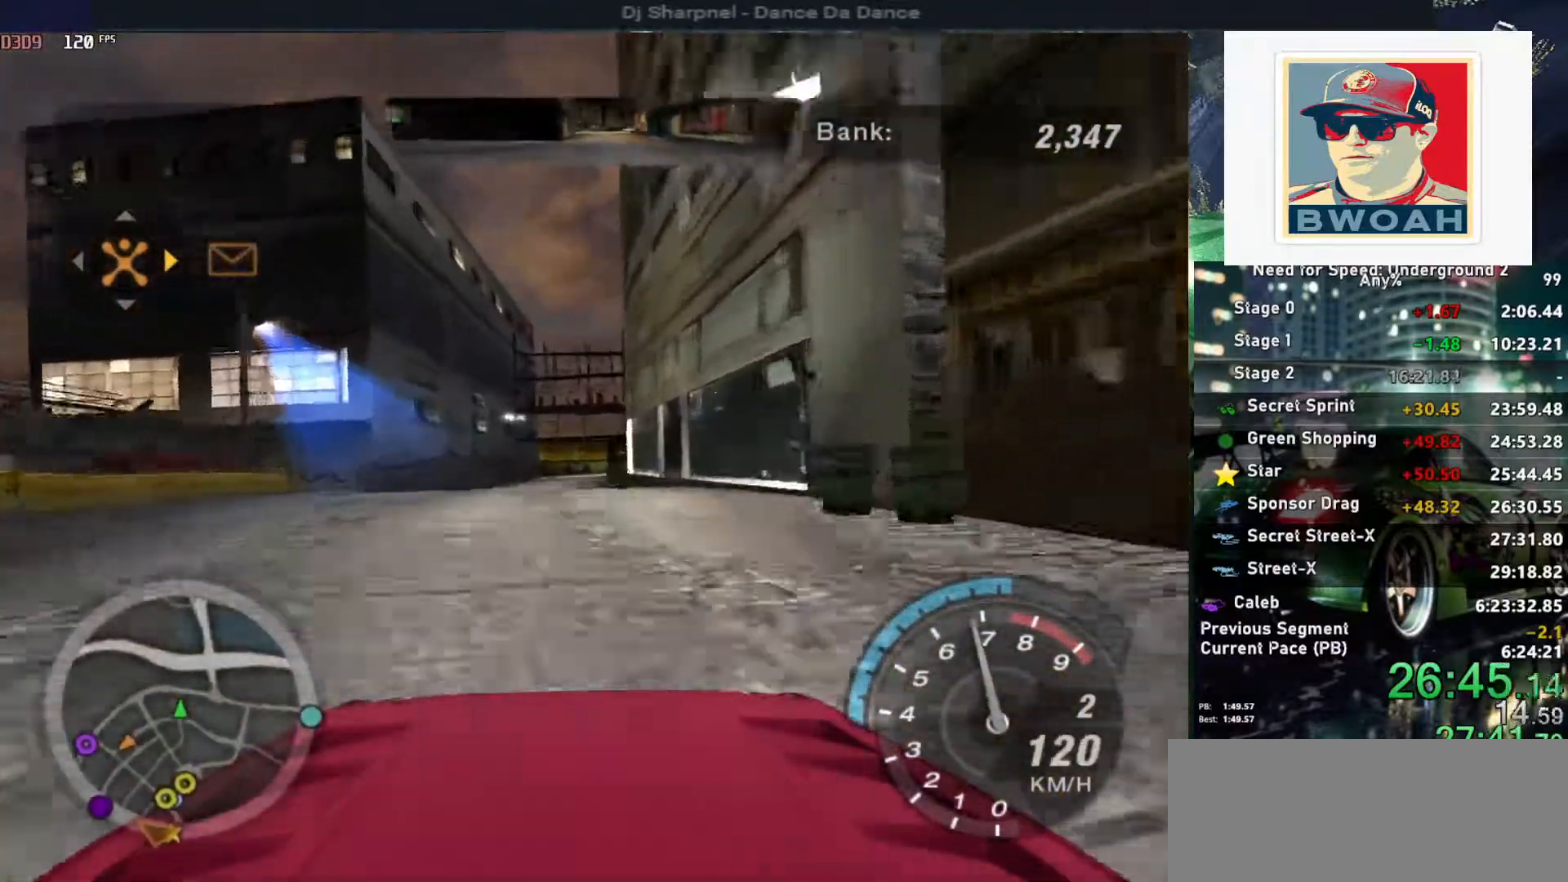
Gameplay with keyboard; each line is a JSON object with the keys held at the frame after it. "events" lists presses ("down") and releases ("up") of "alt", "ctrl", "down", "escape", "left", "r", "return", "right", "shift", "space", "super", "t", "tab", "u" and "up" between this image and that frame as [ms after this image, input, new state], when the widget could be followed in between. No other keys are recorded. Mouse input is not recorded.
{"keys": ["up"], "events": []}
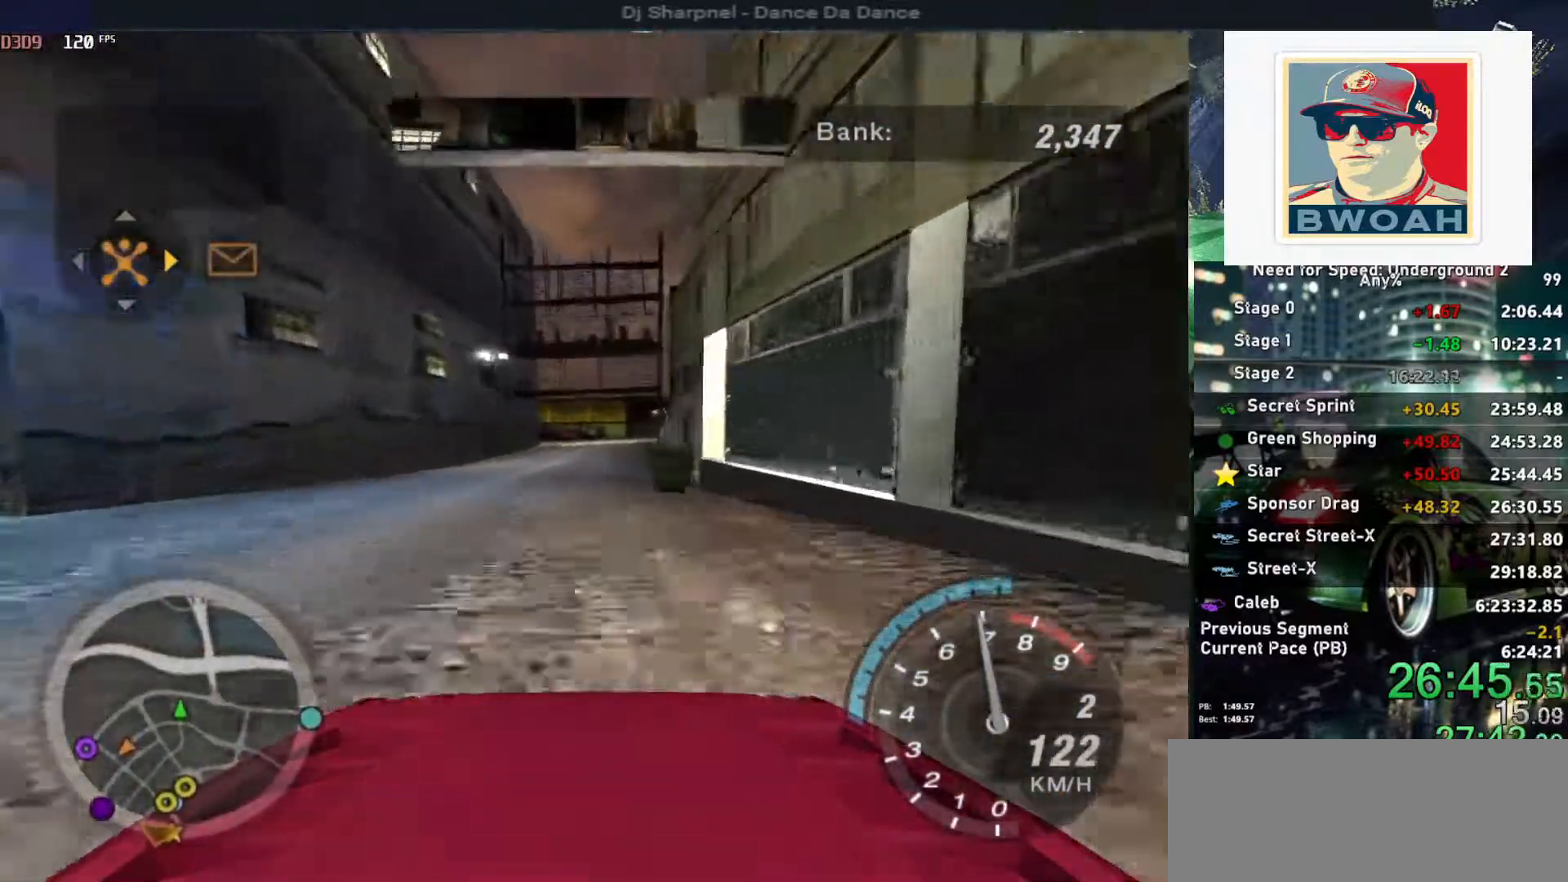
{"keys": ["up"], "events": [[50, "right", "down"], [150, "right", "up"], [333, "right", "down"], [417, "right", "up"]]}
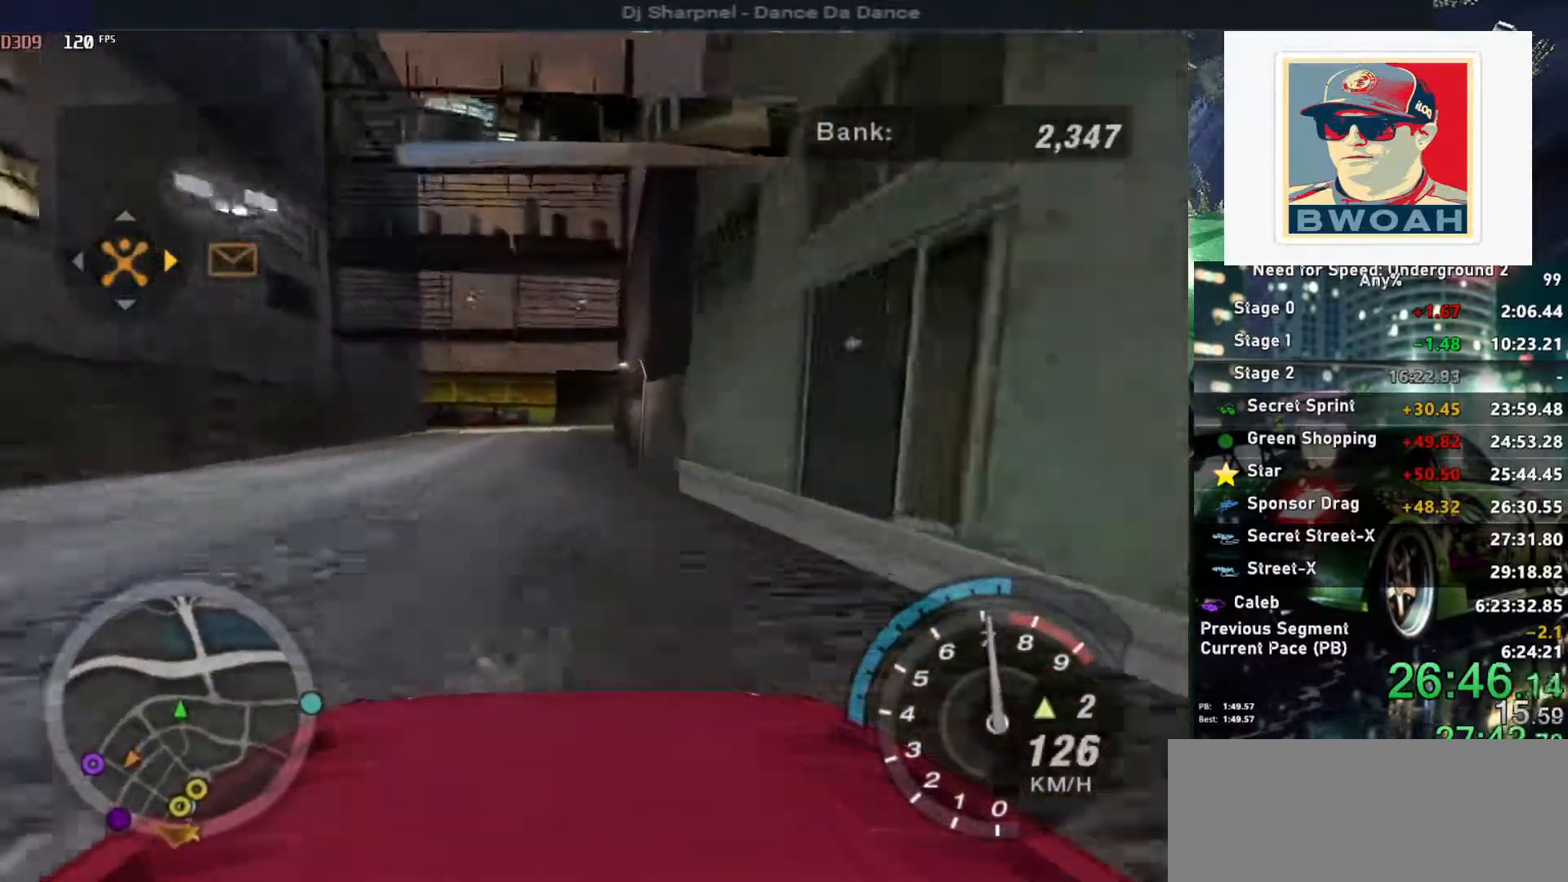
{"keys": ["left"], "events": [[167, "left", "down"], [200, "up", "up"], [300, "left", "up"], [400, "left", "down"]]}
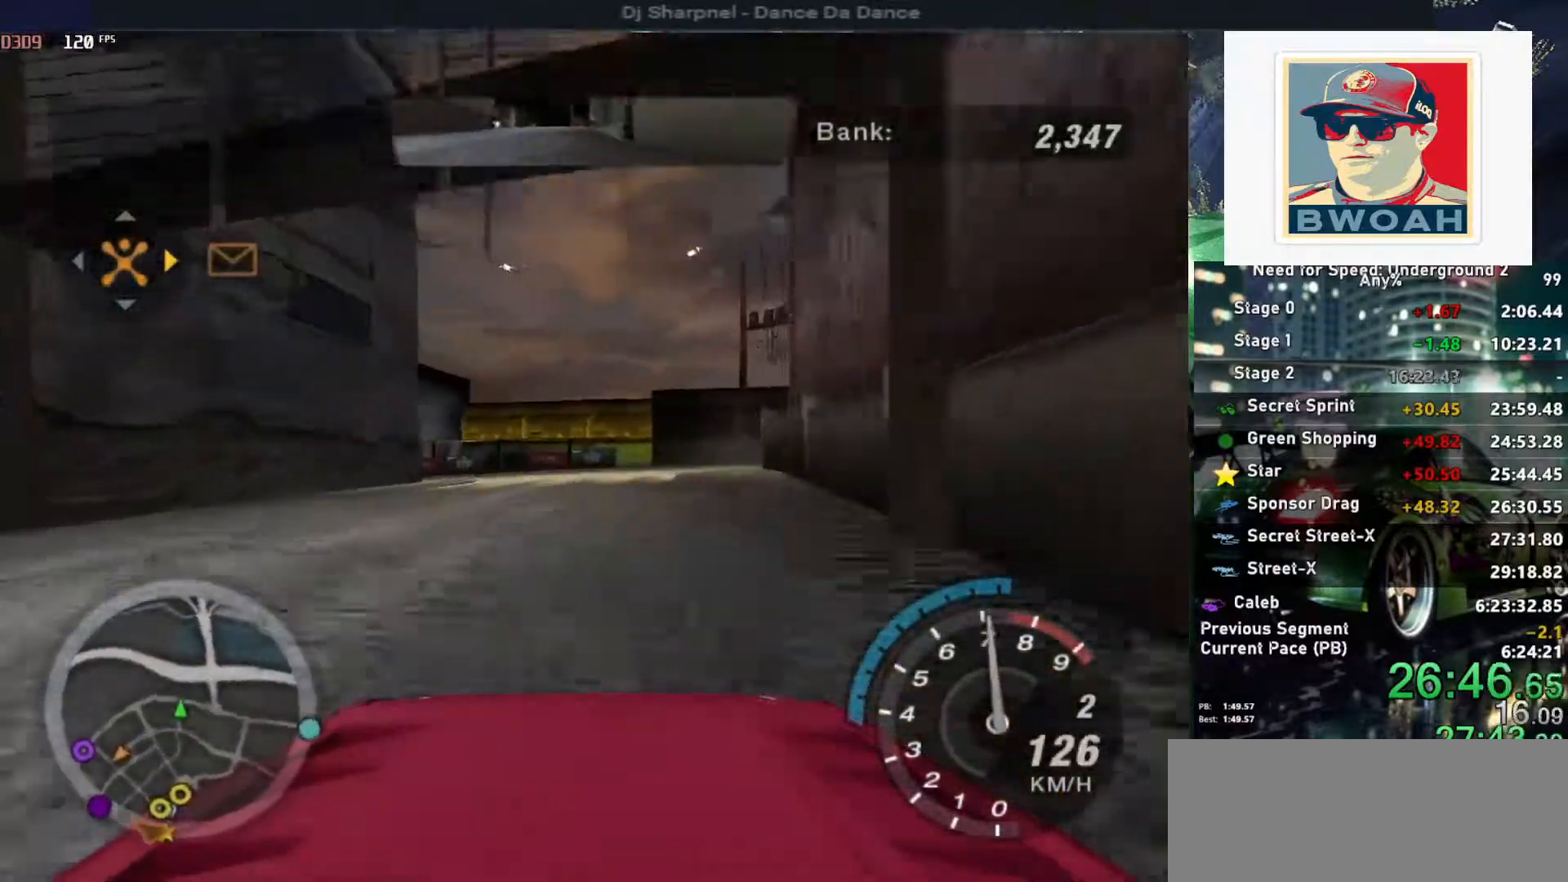
{"keys": ["left", "up"], "events": [[133, "left", "up"], [267, "left", "down"], [317, "up", "down"], [417, "up", "up"], [467, "up", "down"]]}
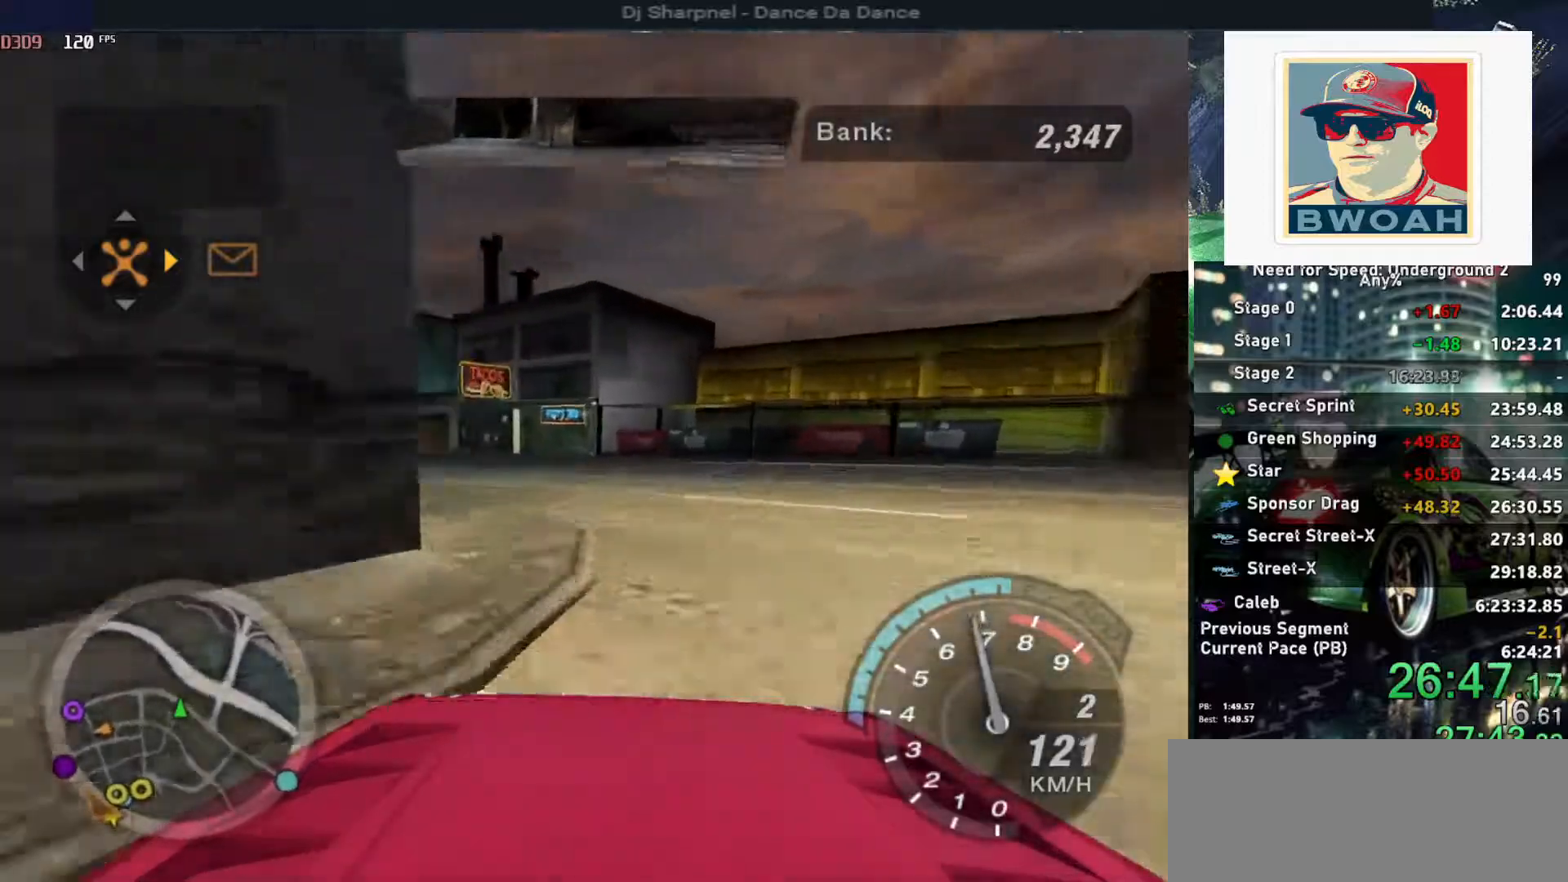
{"keys": ["left", "up"], "events": []}
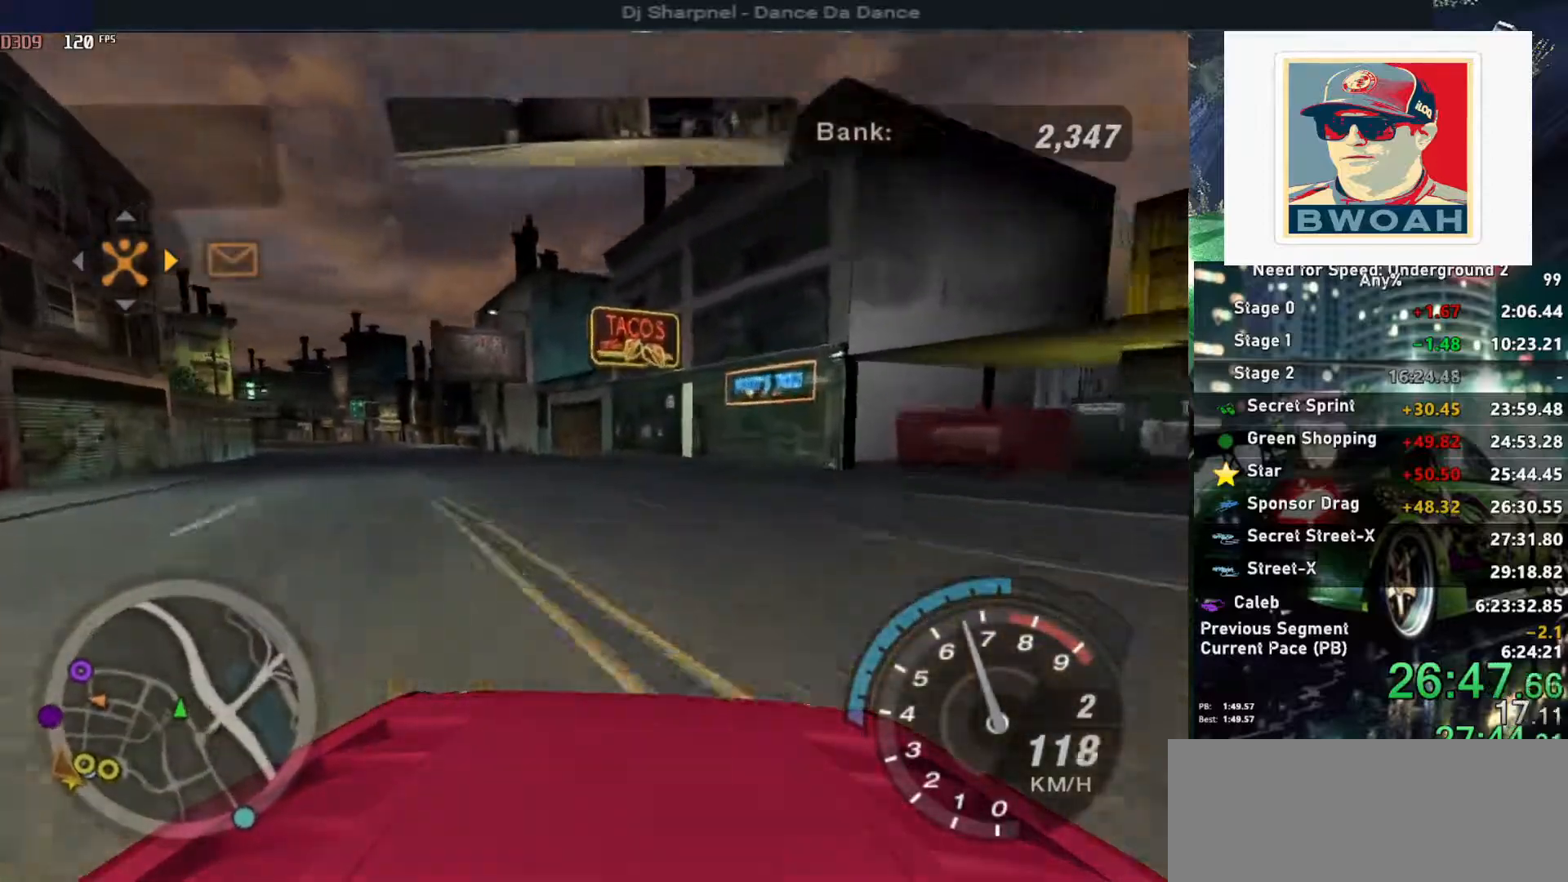
{"keys": ["alt", "up"], "events": [[200, "left", "up"], [250, "left", "down"], [400, "alt", "down"], [450, "left", "up"]]}
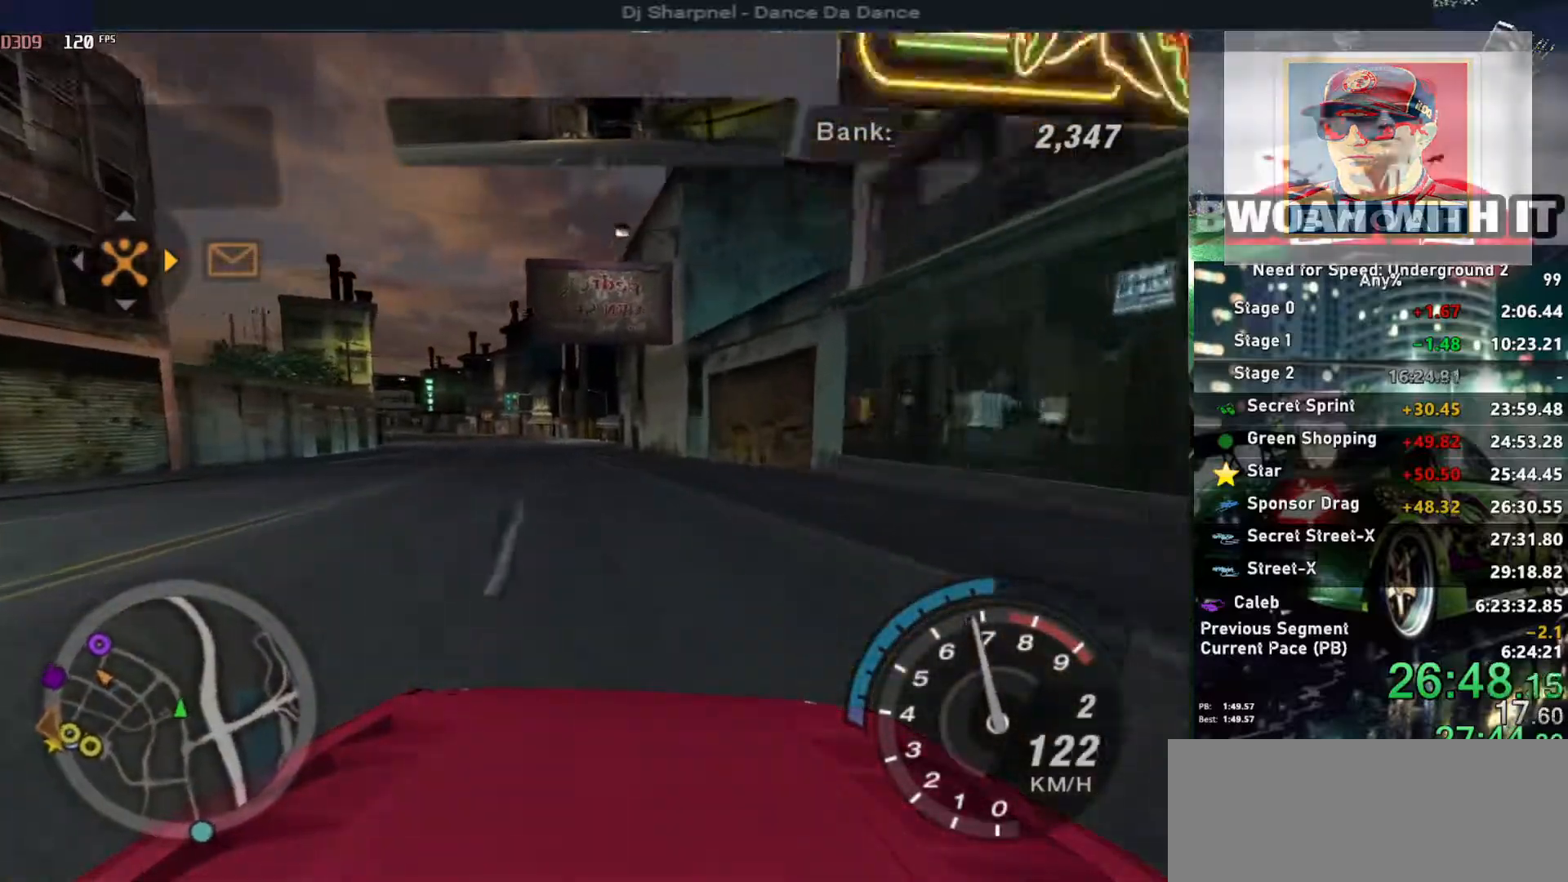
{"keys": ["alt", "left", "shift", "up"], "events": [[450, "left", "down"], [450, "shift", "down"]]}
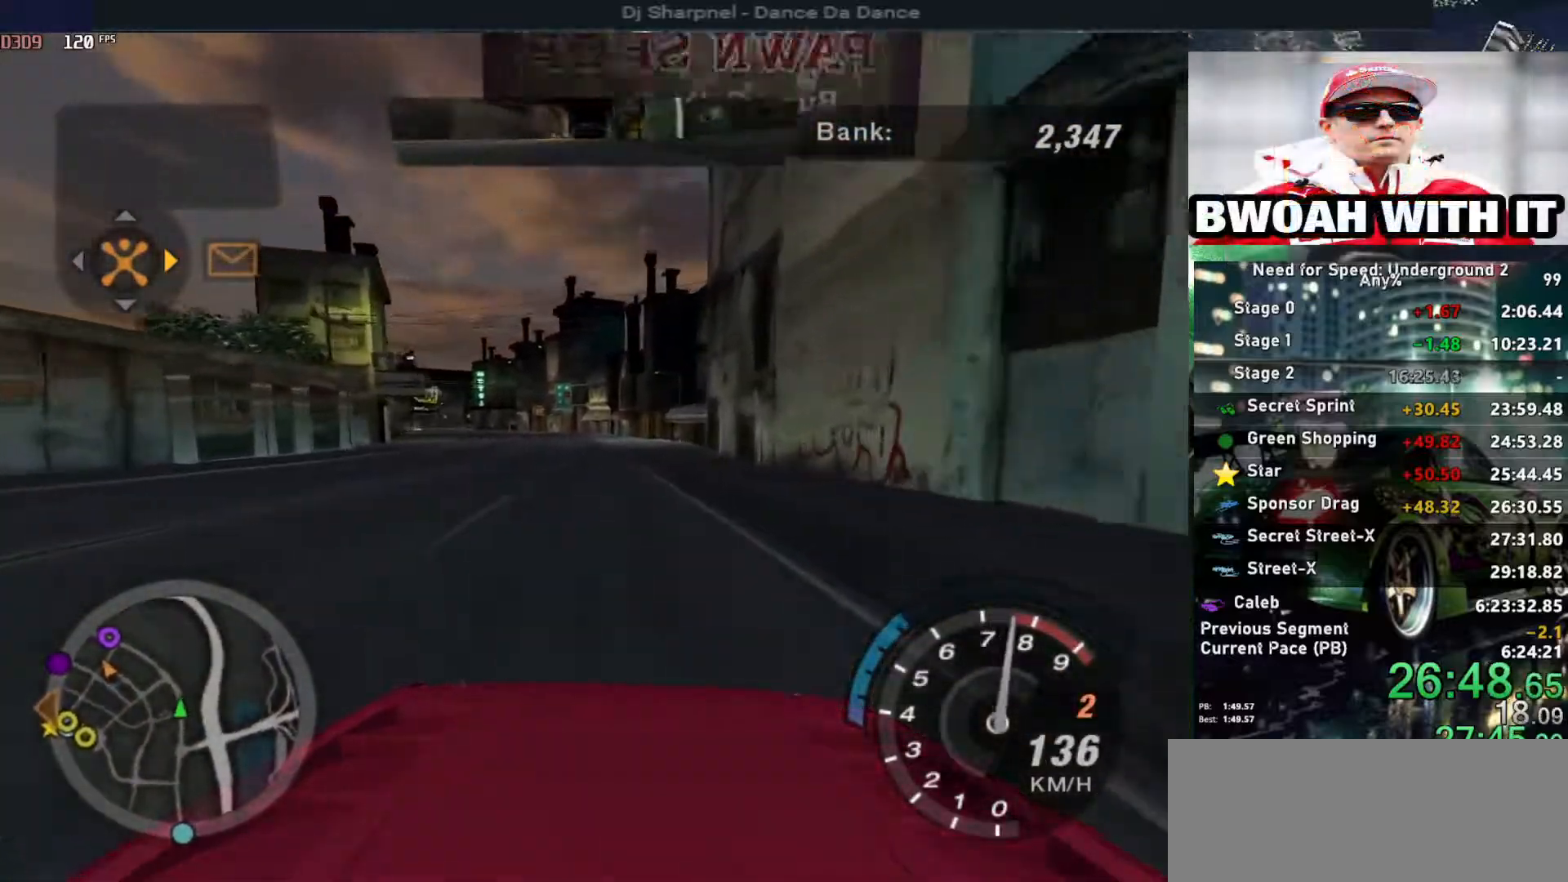
{"keys": ["alt", "up"], "events": [[50, "shift", "up"], [100, "left", "up"]]}
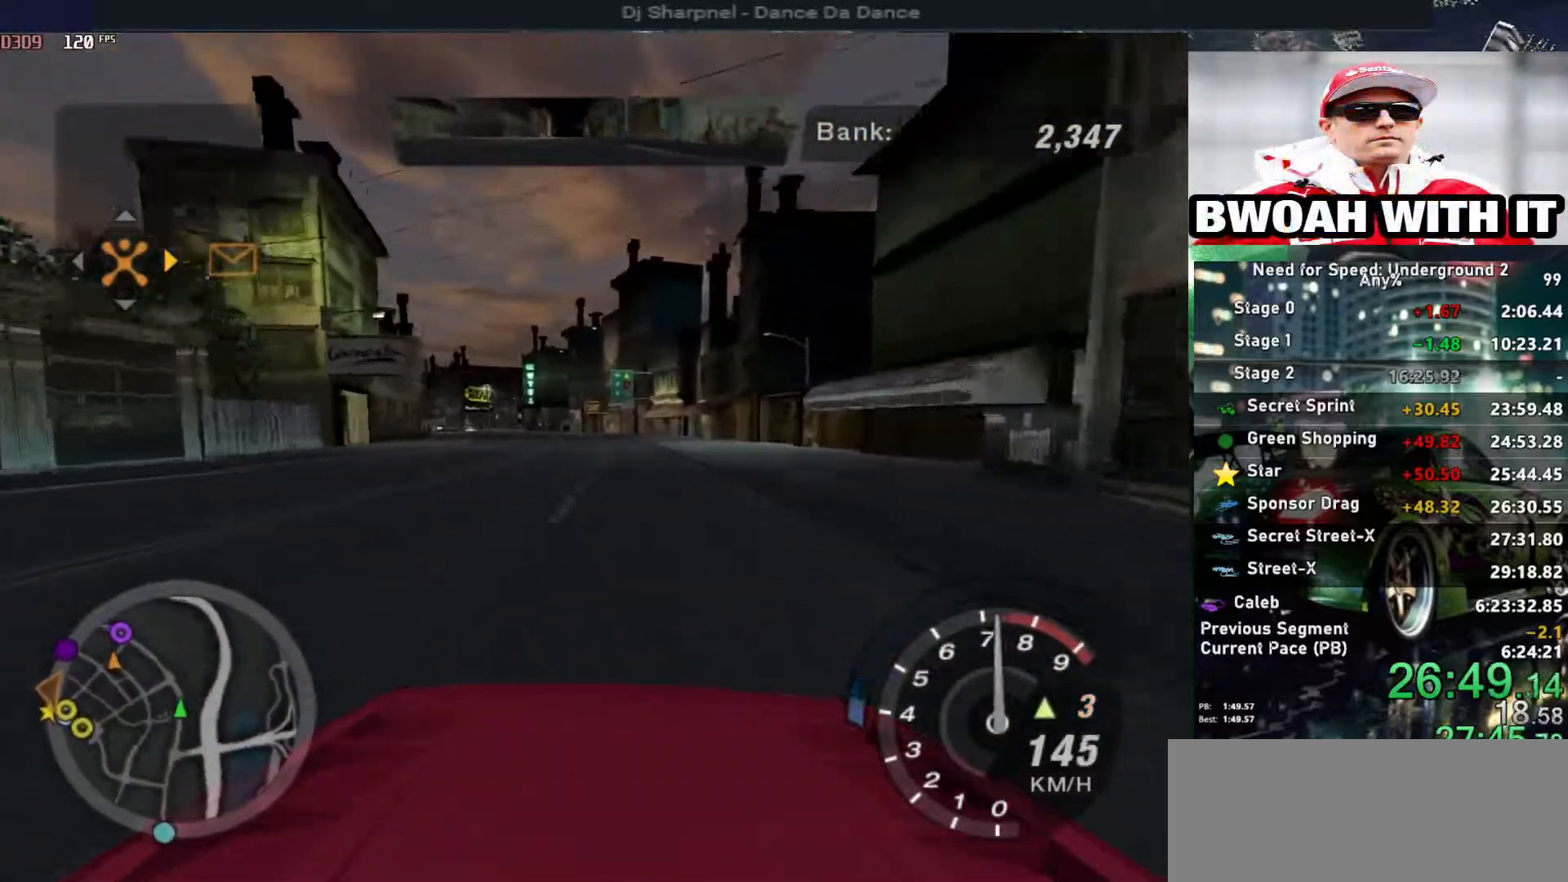
{"keys": ["up"], "events": [[200, "left", "down"], [250, "left", "up"], [483, "alt", "up"]]}
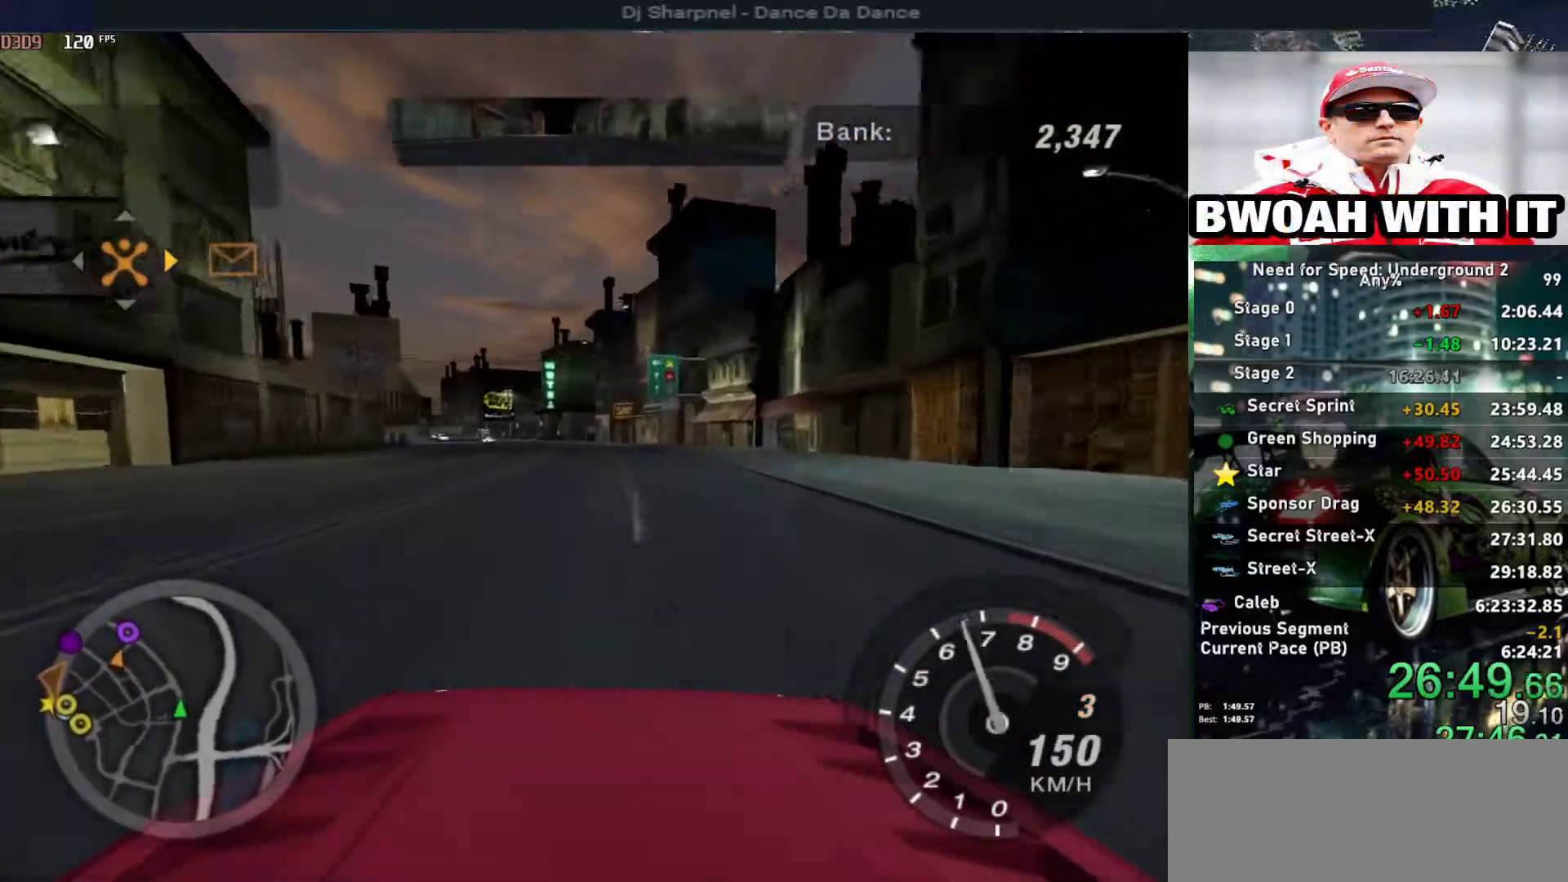
{"keys": ["up"], "events": [[267, "left", "down"], [367, "left", "up"]]}
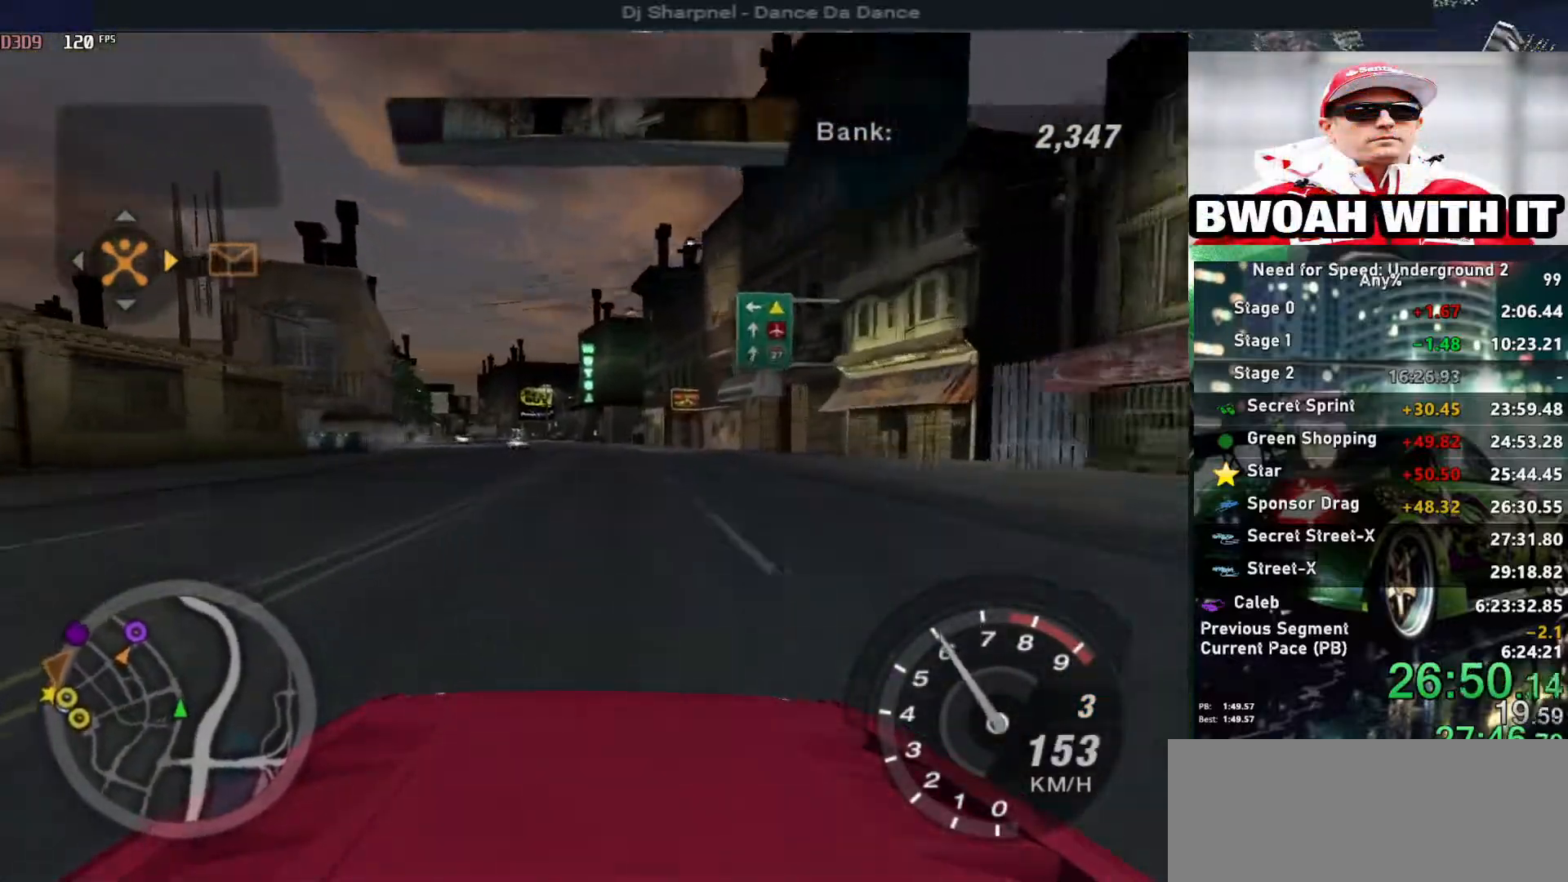
{"keys": ["up"], "events": [[383, "left", "down"], [467, "left", "up"]]}
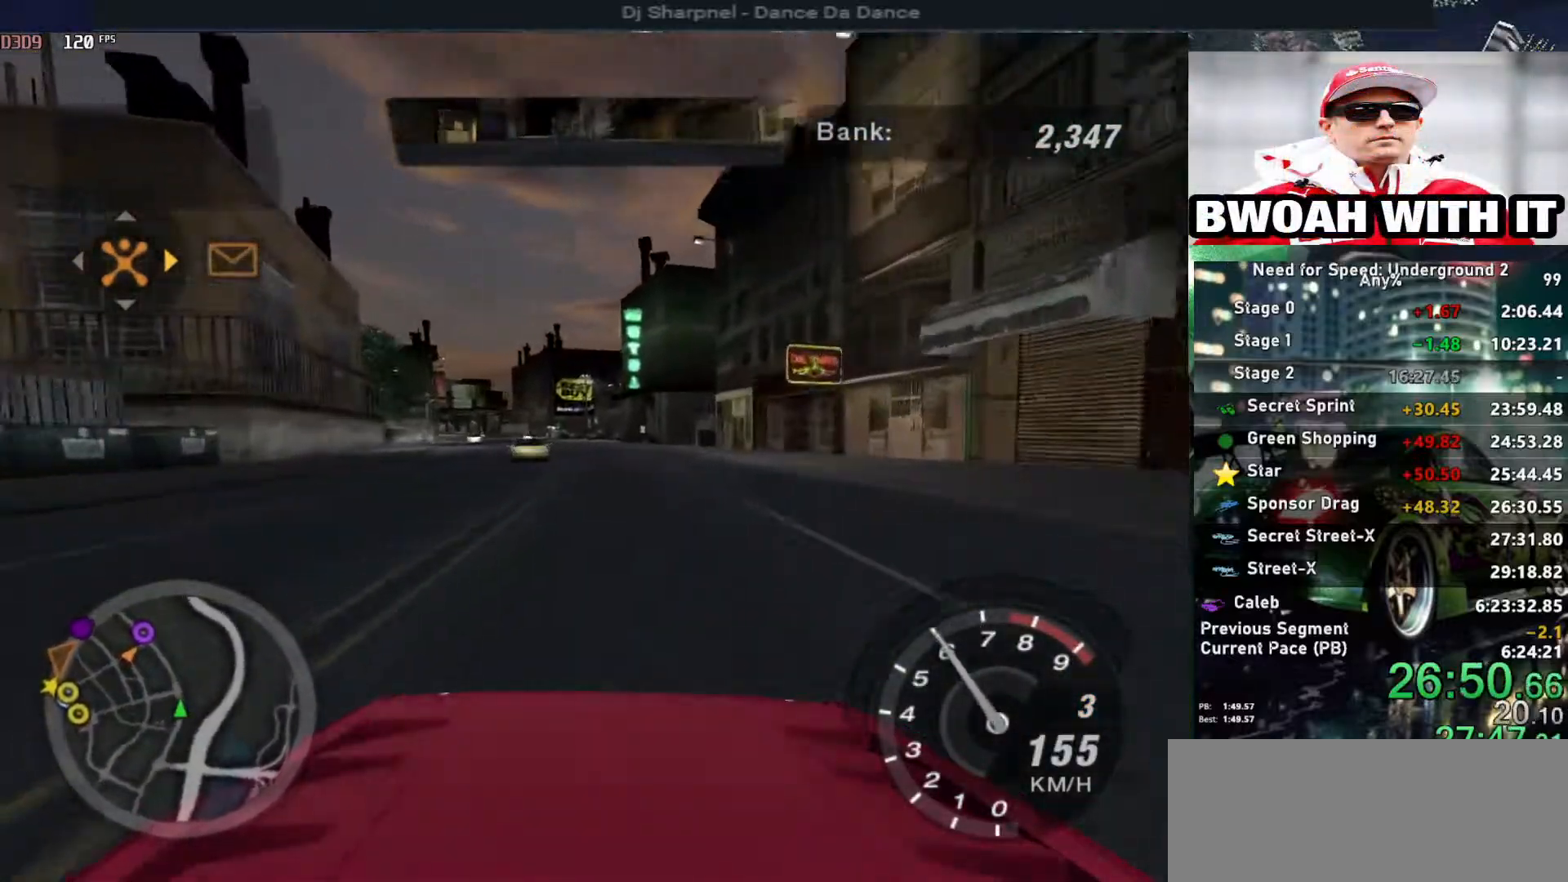
{"keys": ["left", "up"], "events": [[300, "right", "down"], [400, "right", "up"], [483, "left", "down"]]}
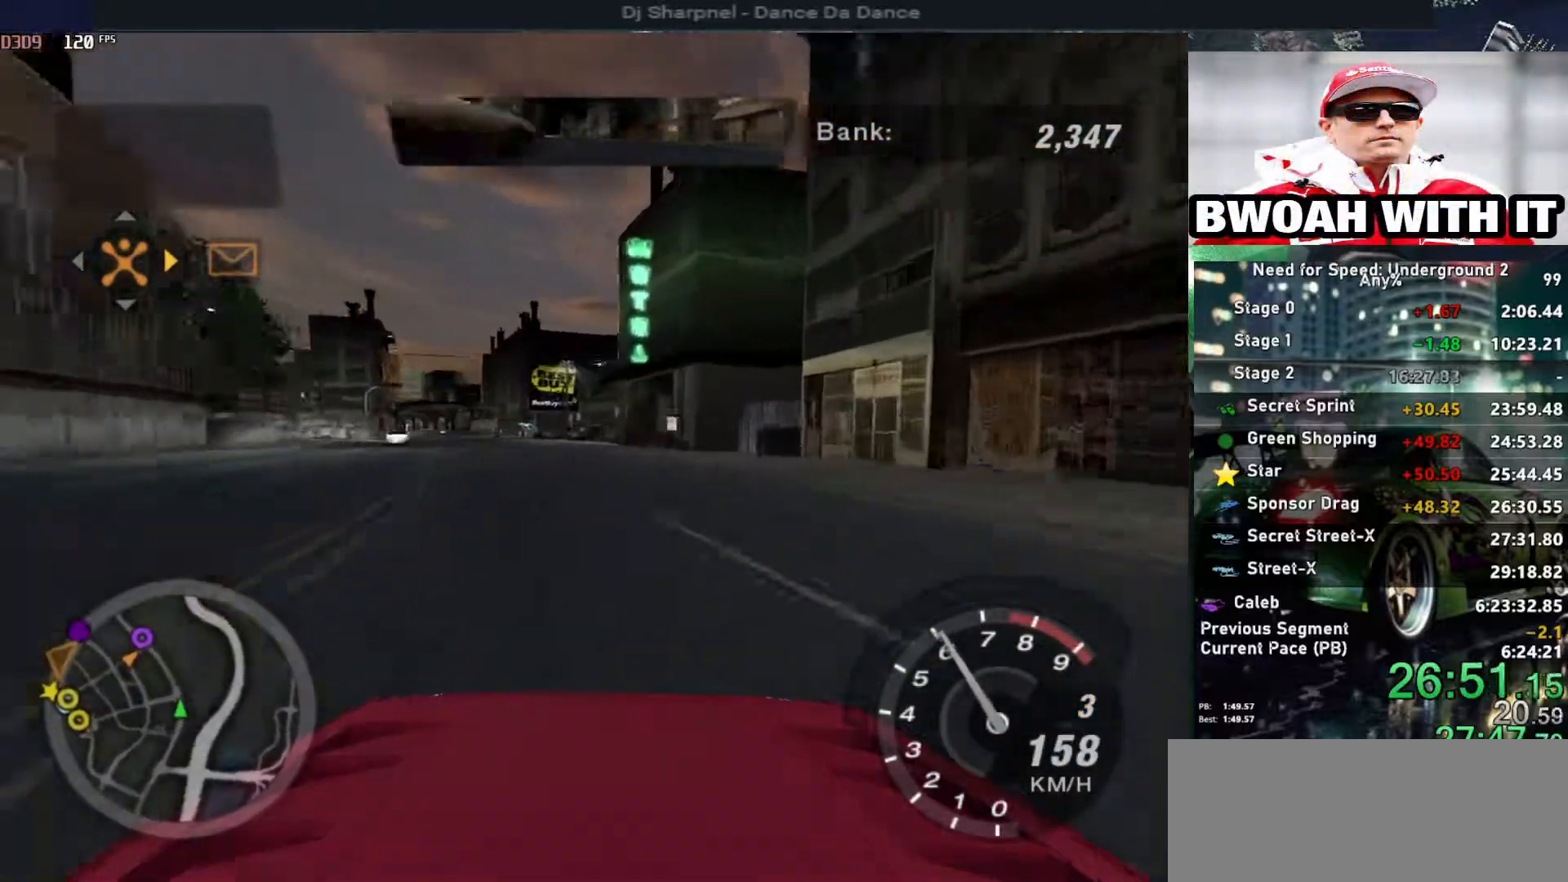
{"keys": ["alt", "up"], "events": [[83, "left", "up"], [217, "alt", "down"]]}
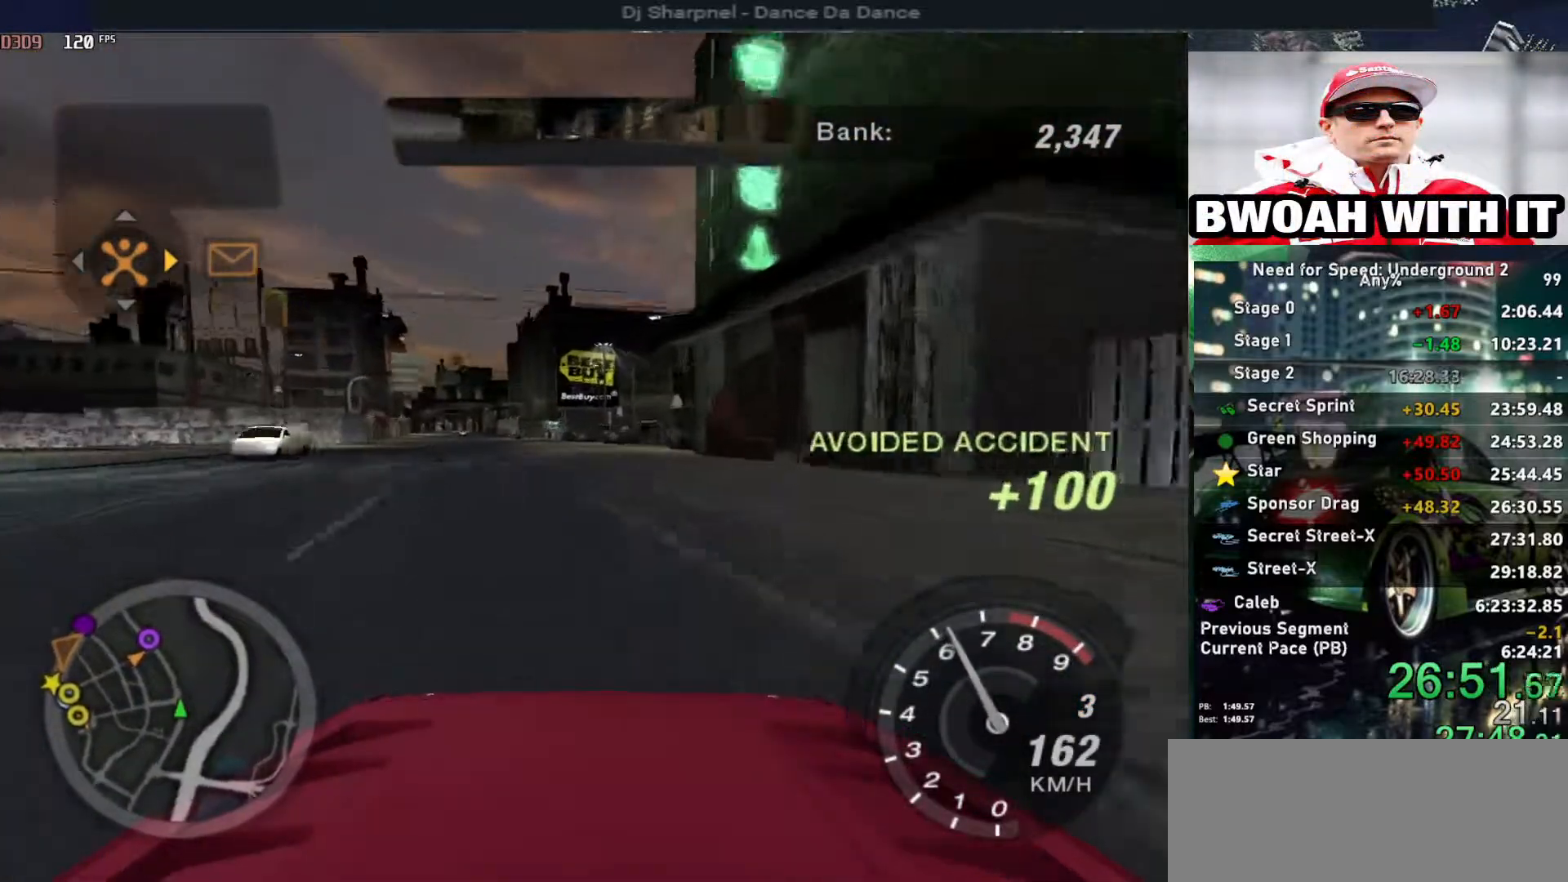
{"keys": ["left", "up"], "events": [[150, "alt", "up"], [433, "left", "down"]]}
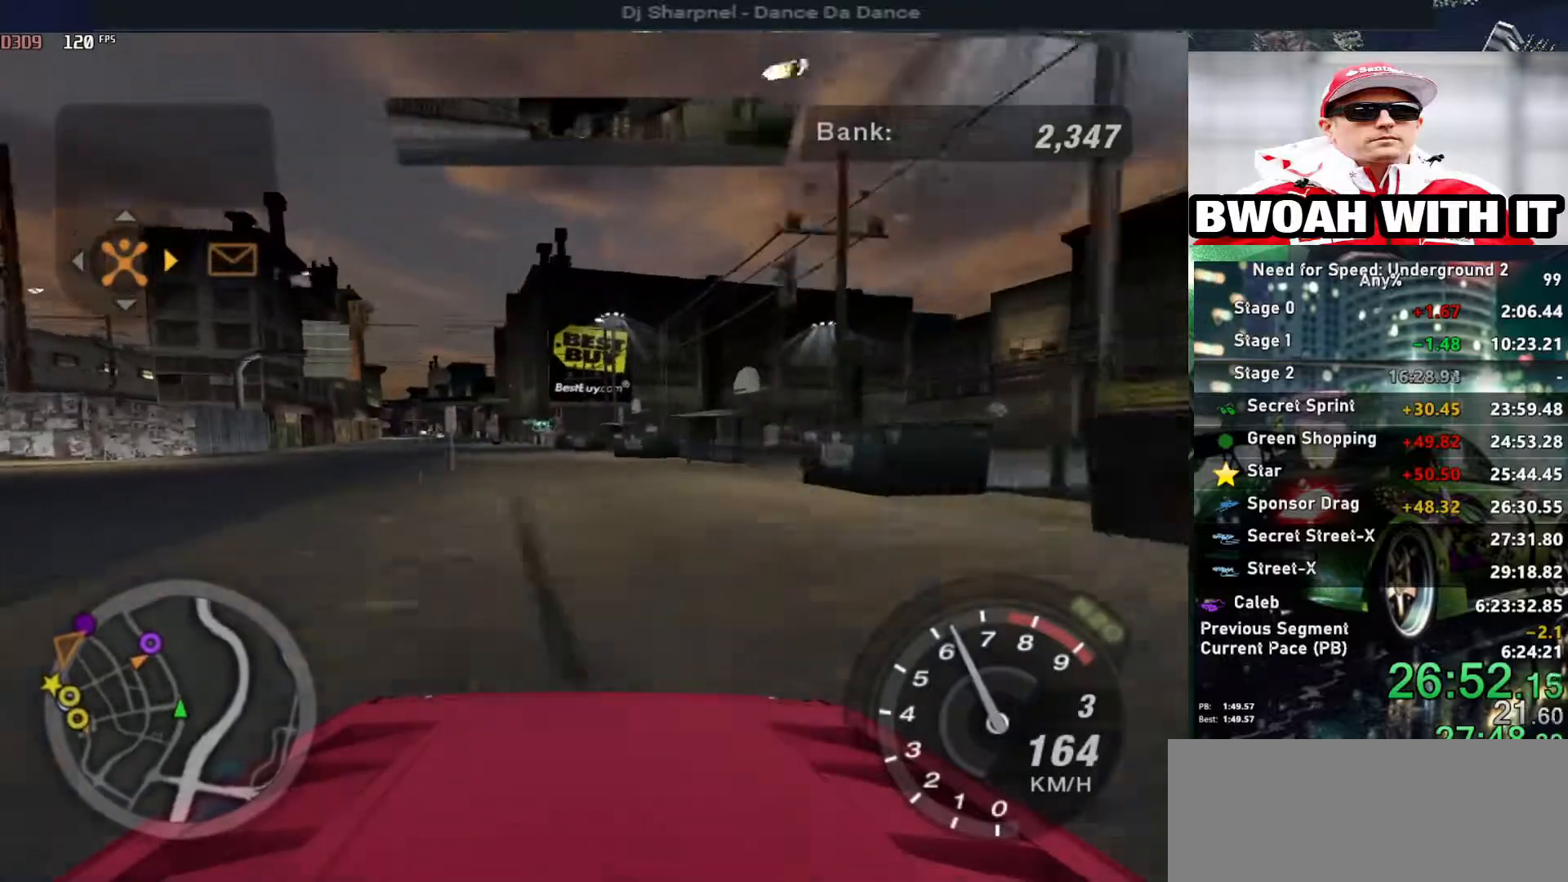
{"keys": ["up"], "events": [[33, "left", "up"]]}
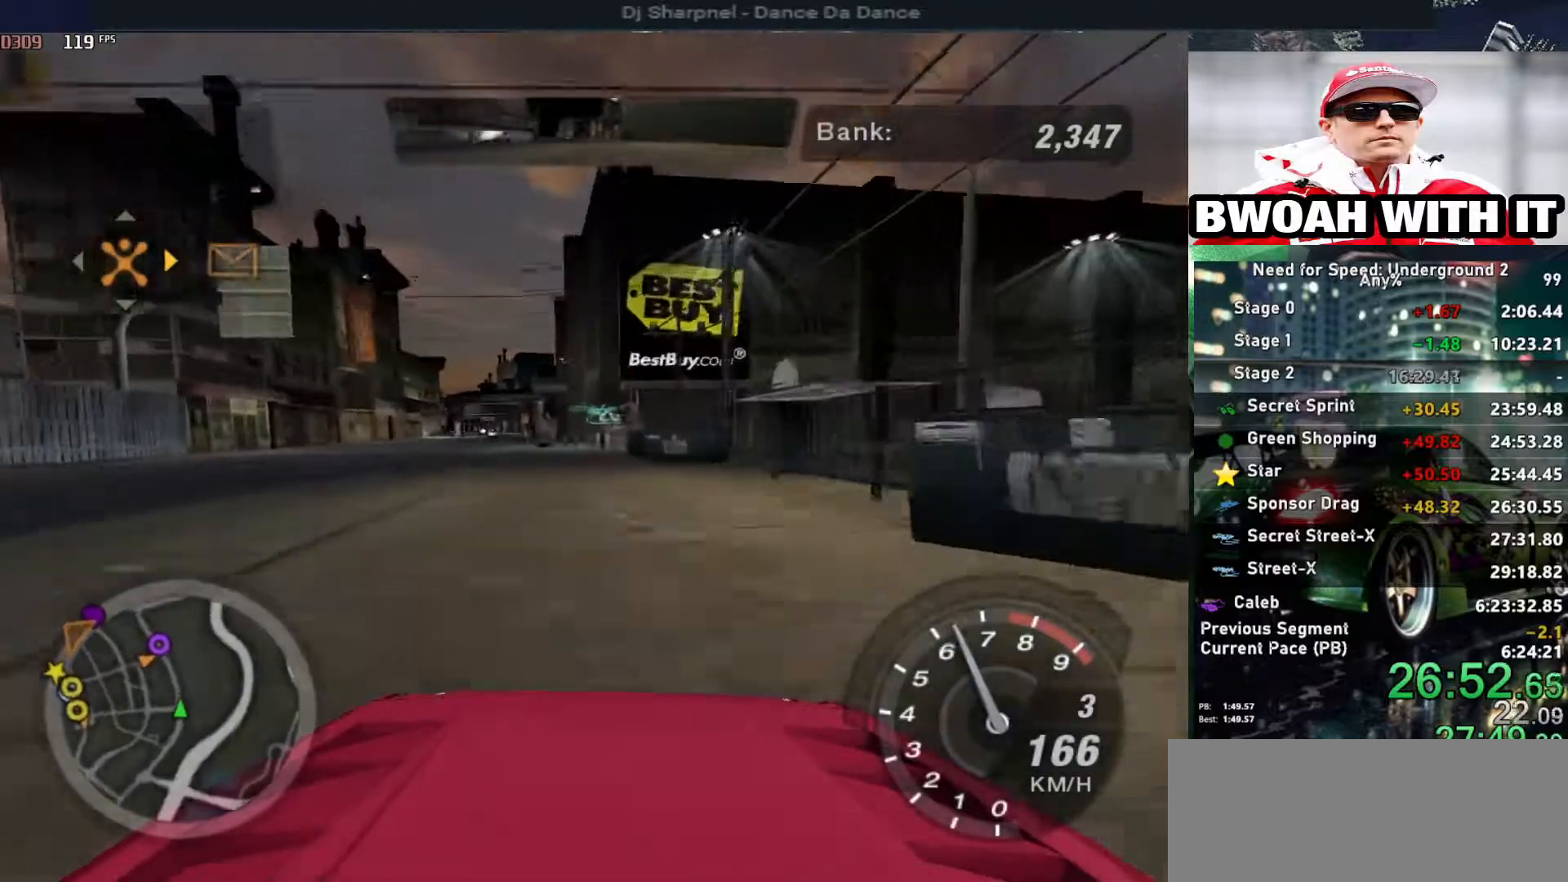
{"keys": ["left", "up"], "events": [[167, "left", "down"]]}
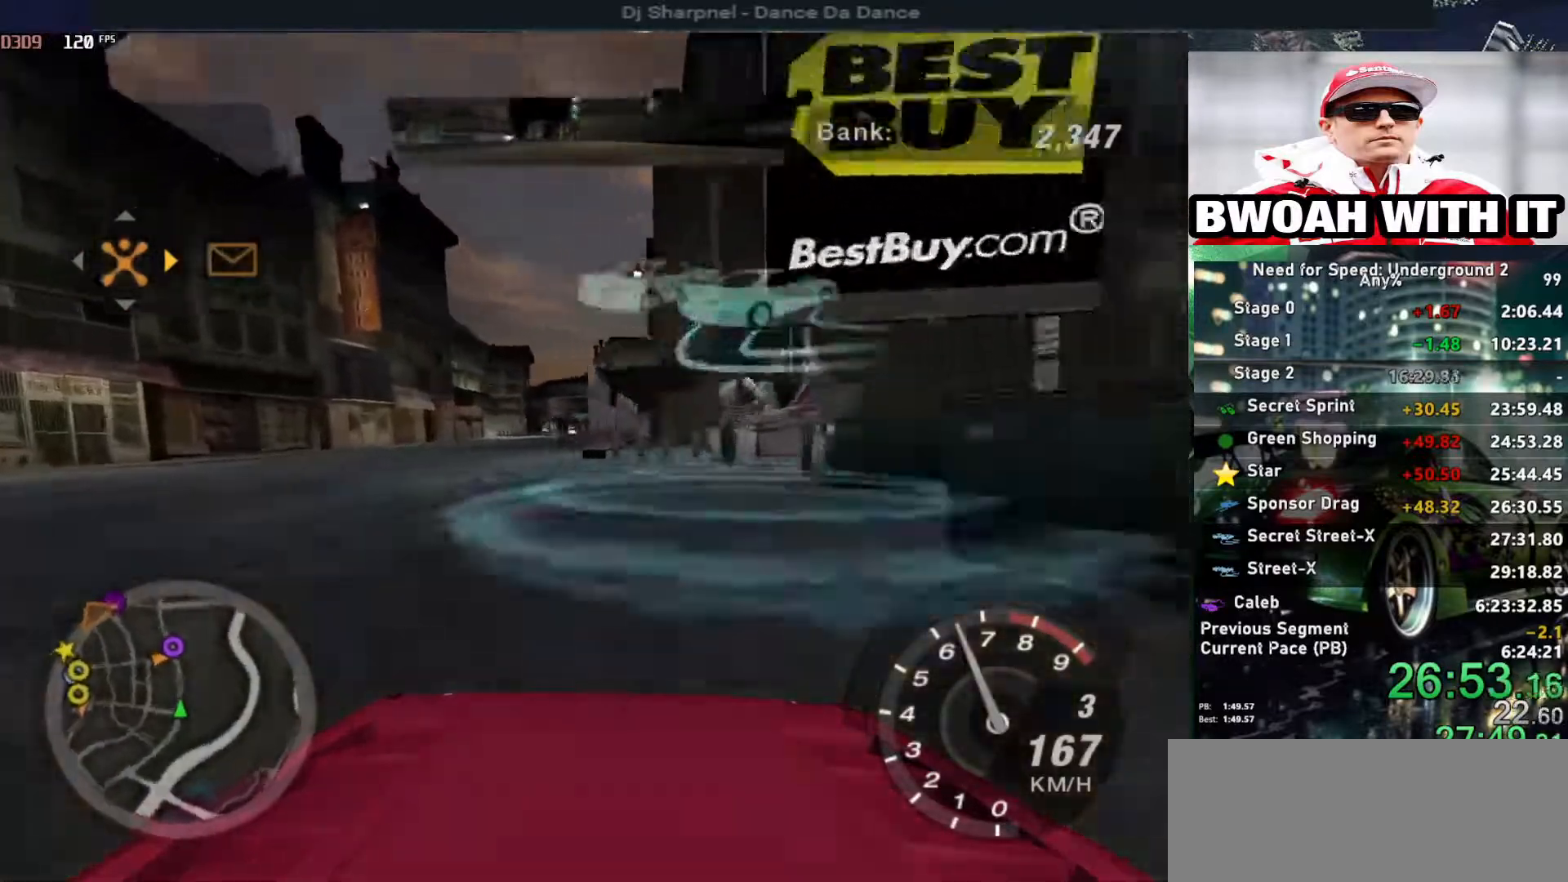
{"keys": ["return"], "events": [[50, "left", "up"], [50, "up", "up"], [100, "return", "down"], [233, "return", "up"], [400, "left", "down"], [417, "return", "down"], [467, "left", "up"]]}
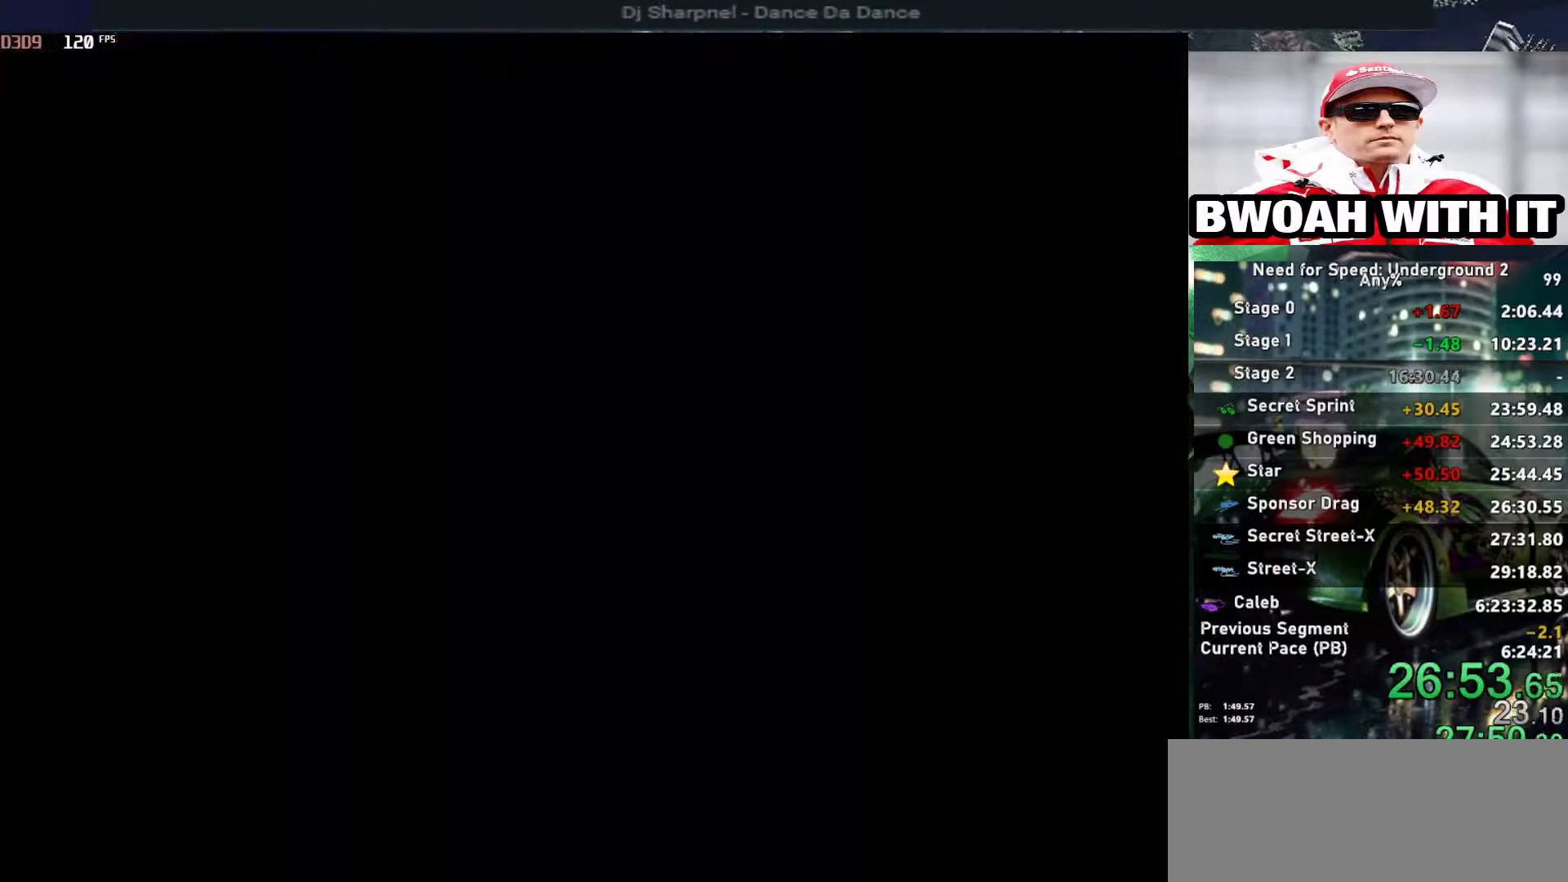
{"keys": [], "events": [[17, "return", "up"], [67, "return", "down"], [167, "return", "up"], [217, "return", "down"], [300, "return", "up"]]}
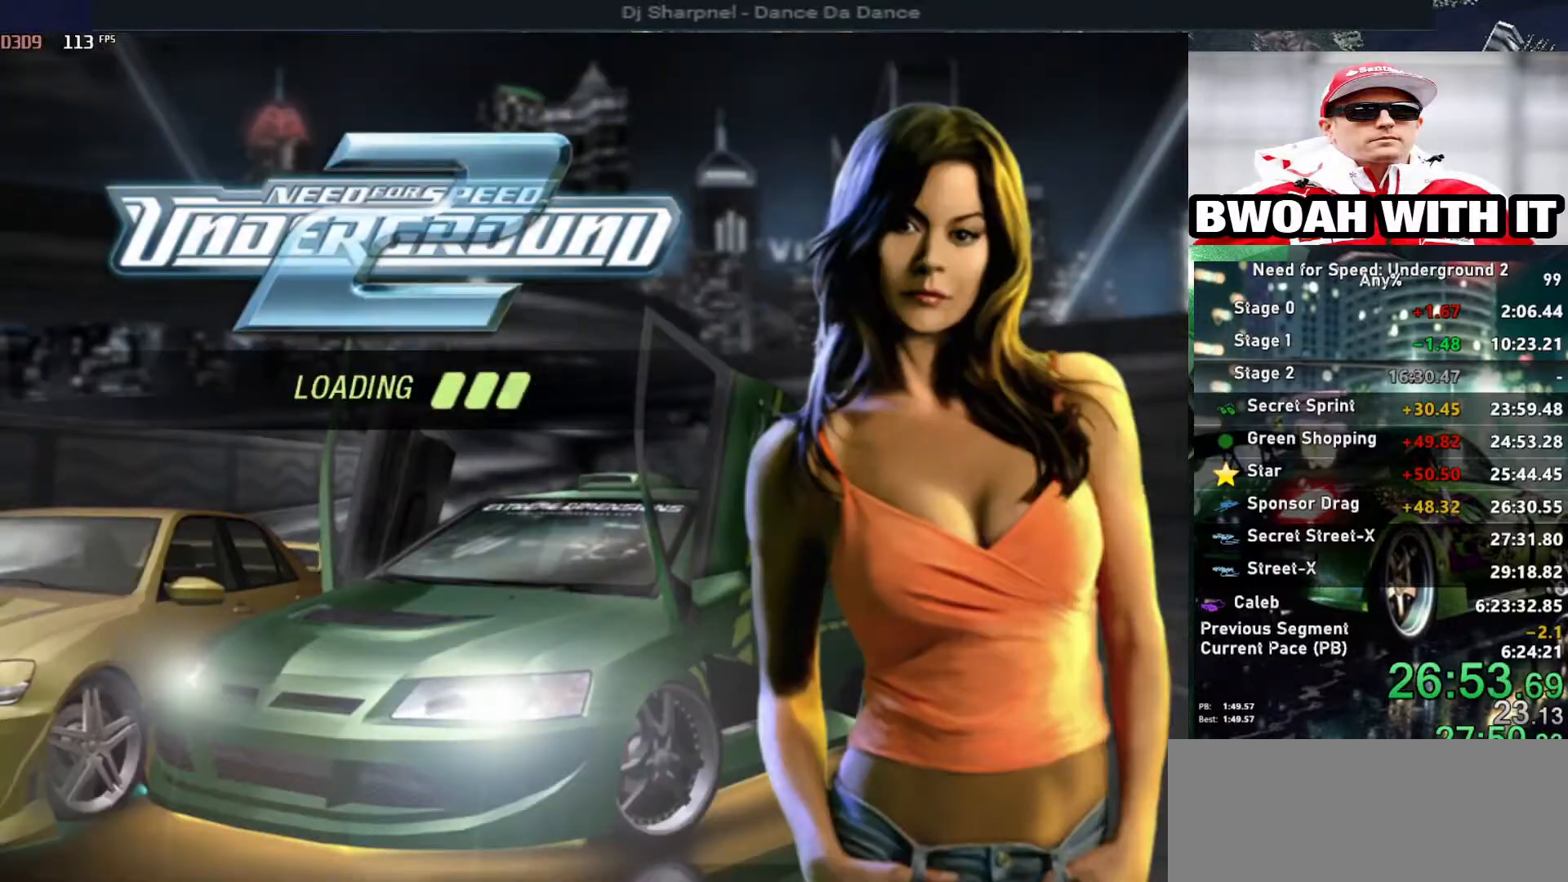
{"keys": [], "events": []}
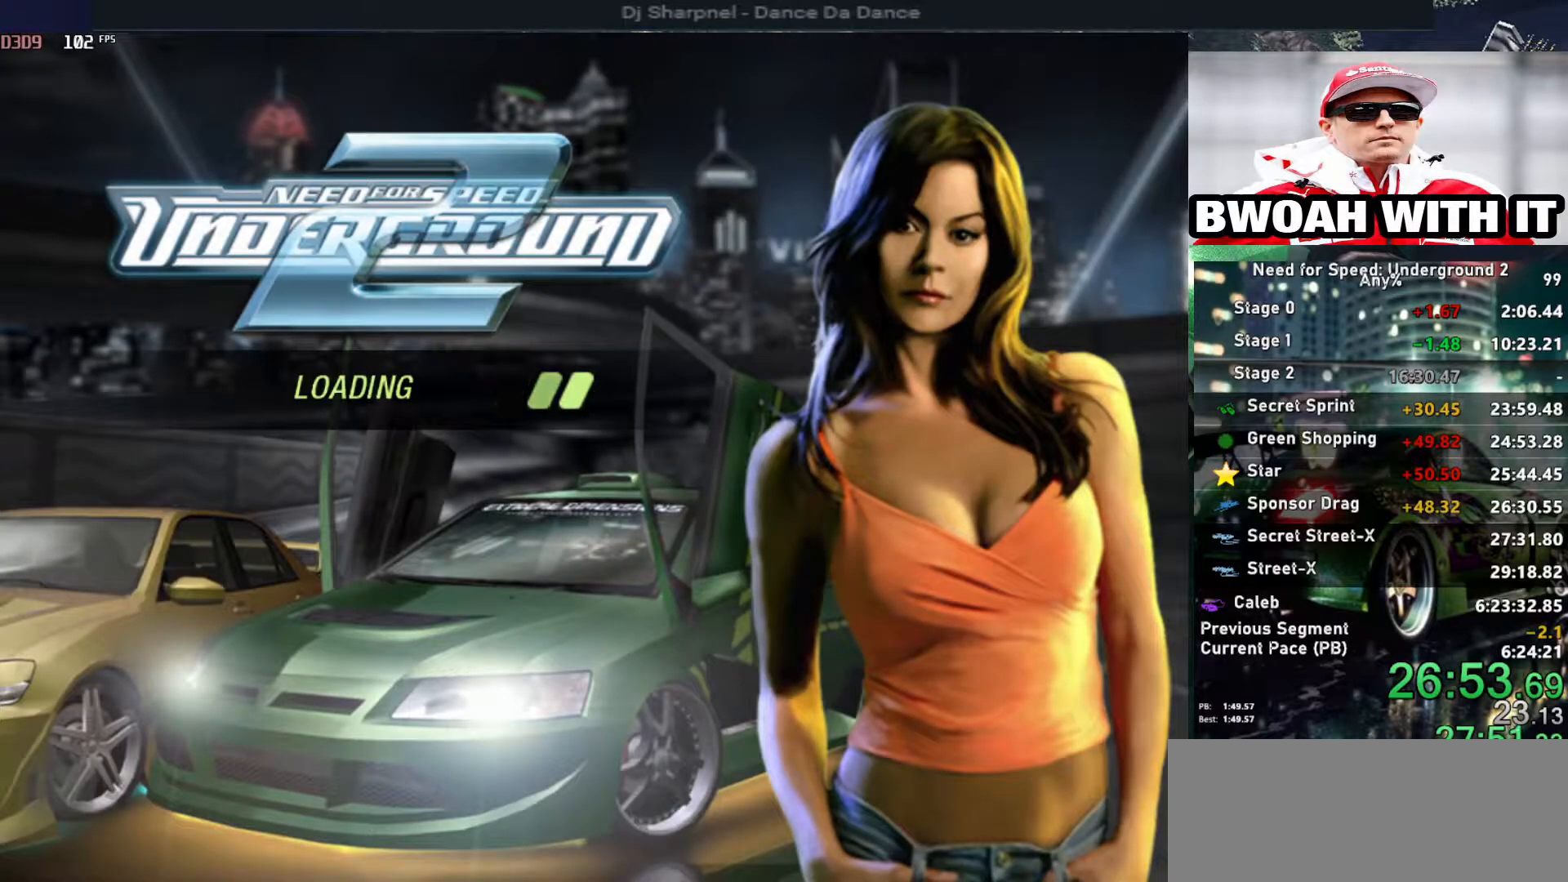
{"keys": [], "events": []}
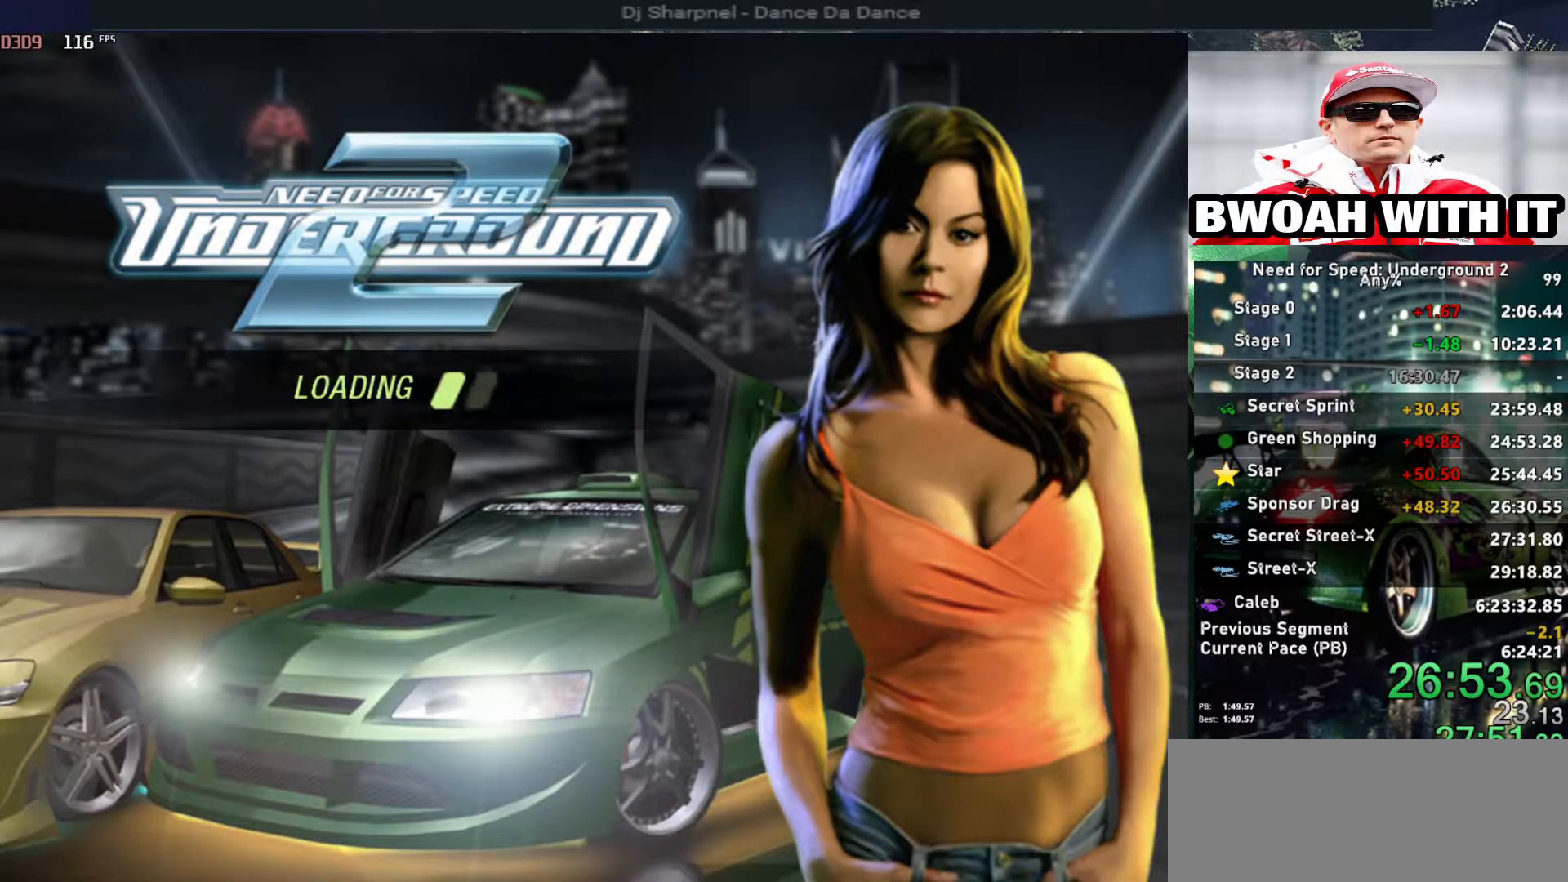
{"keys": ["up"], "events": [[167, "up", "down"]]}
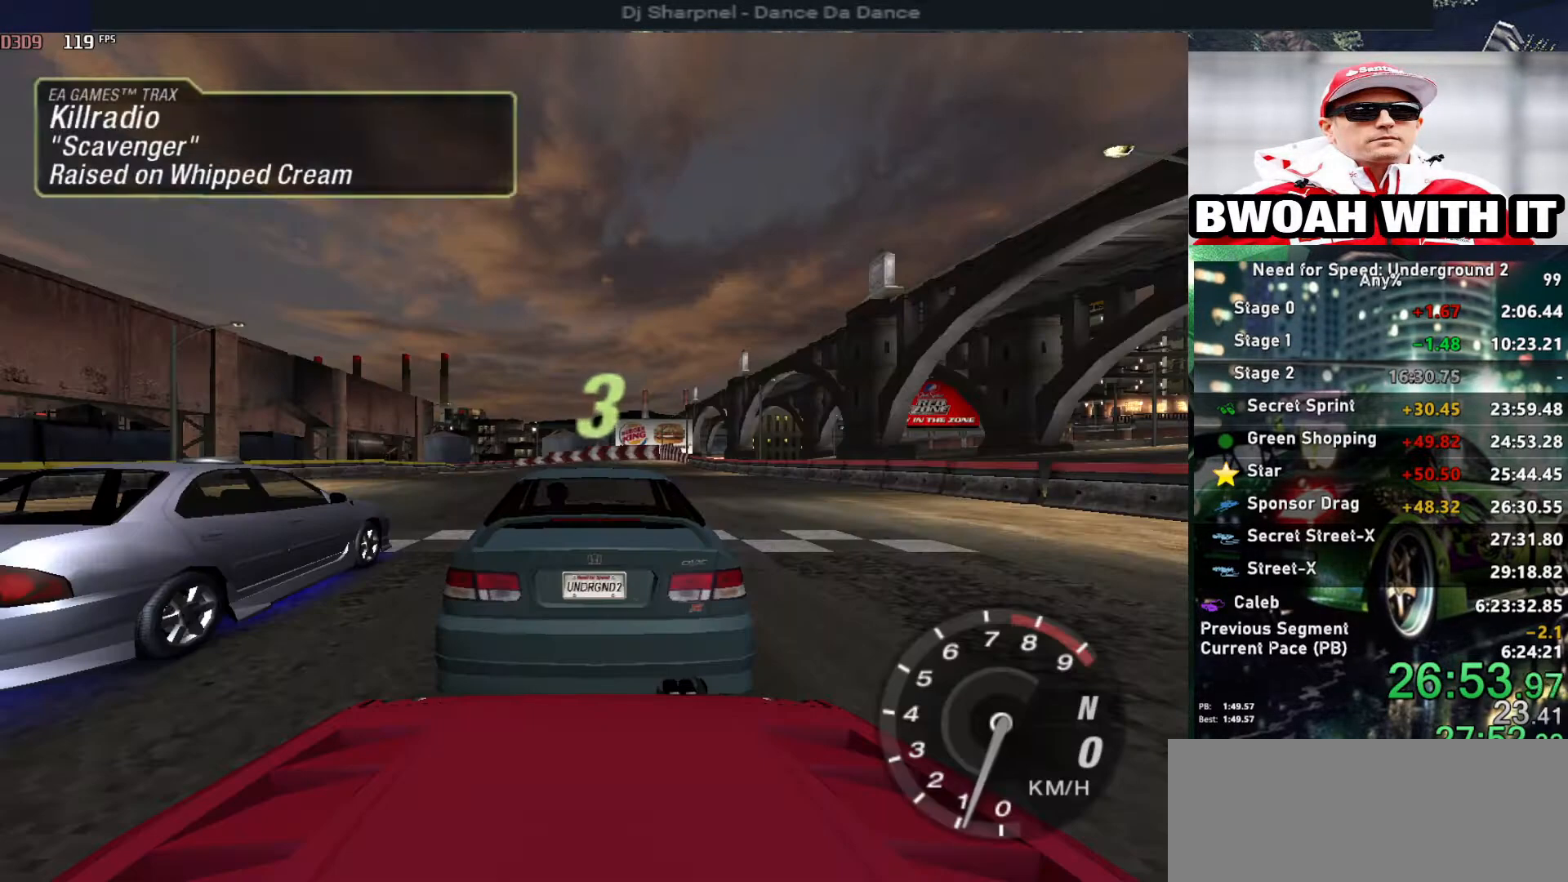
{"keys": ["up"], "events": []}
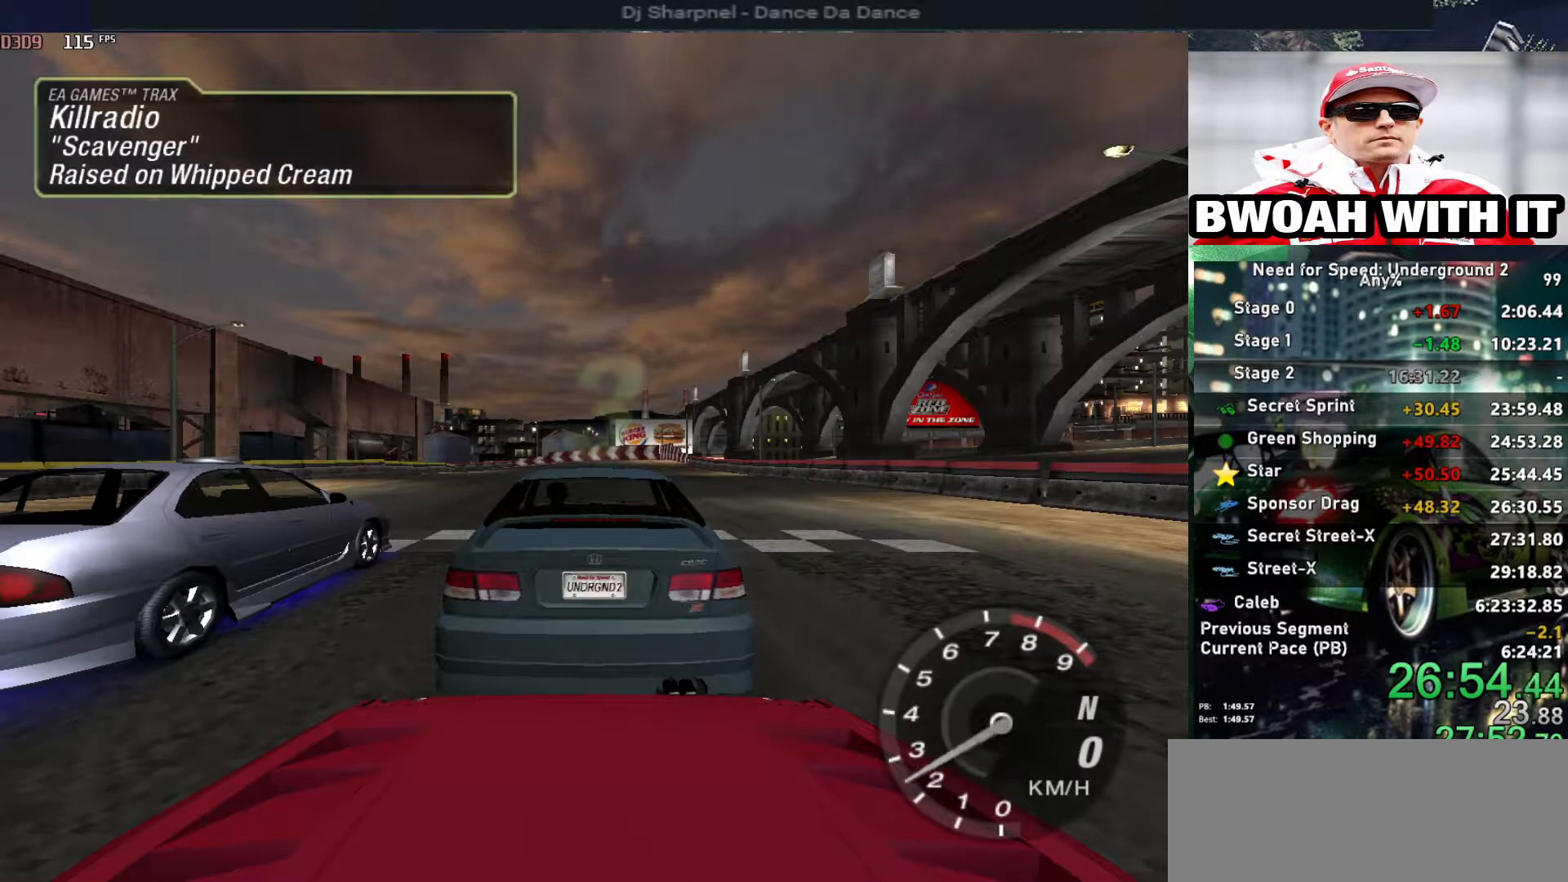
{"keys": ["up"], "events": []}
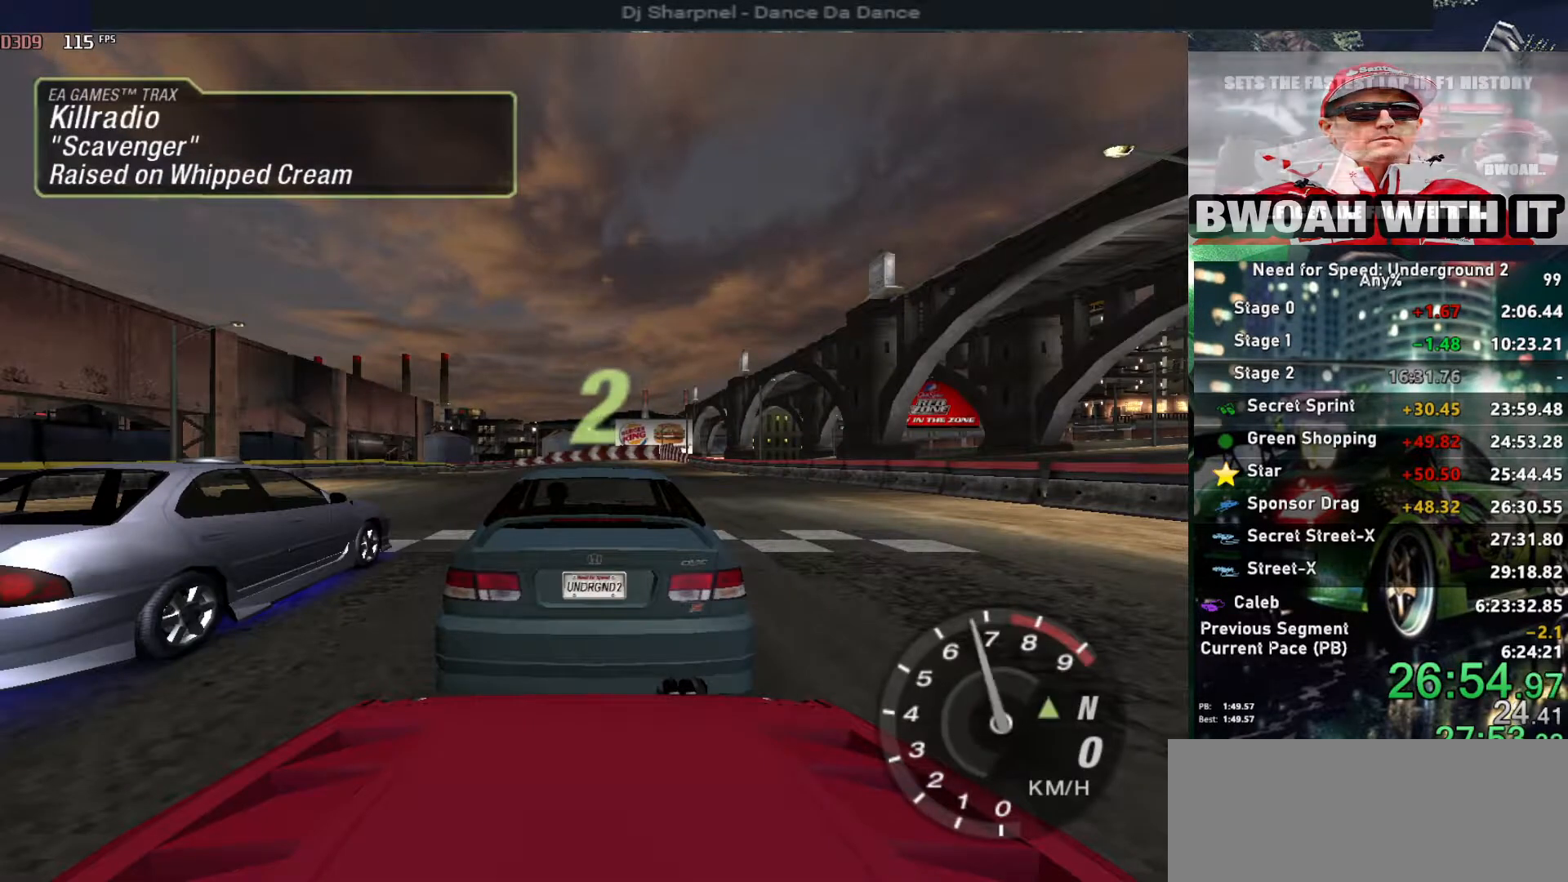
{"keys": ["up"], "events": []}
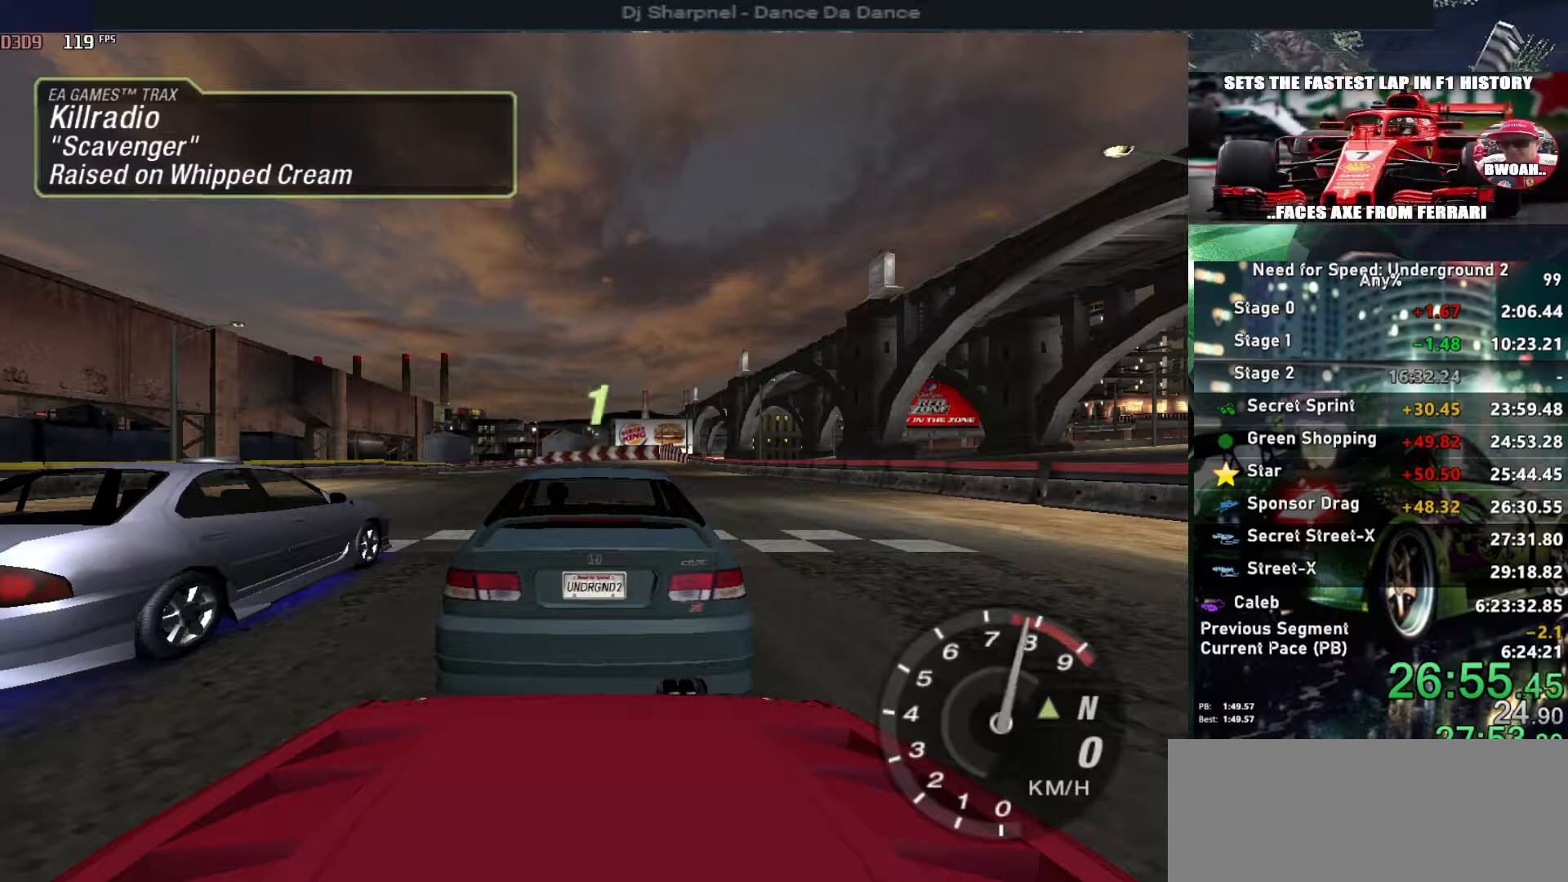
{"keys": ["up"], "events": []}
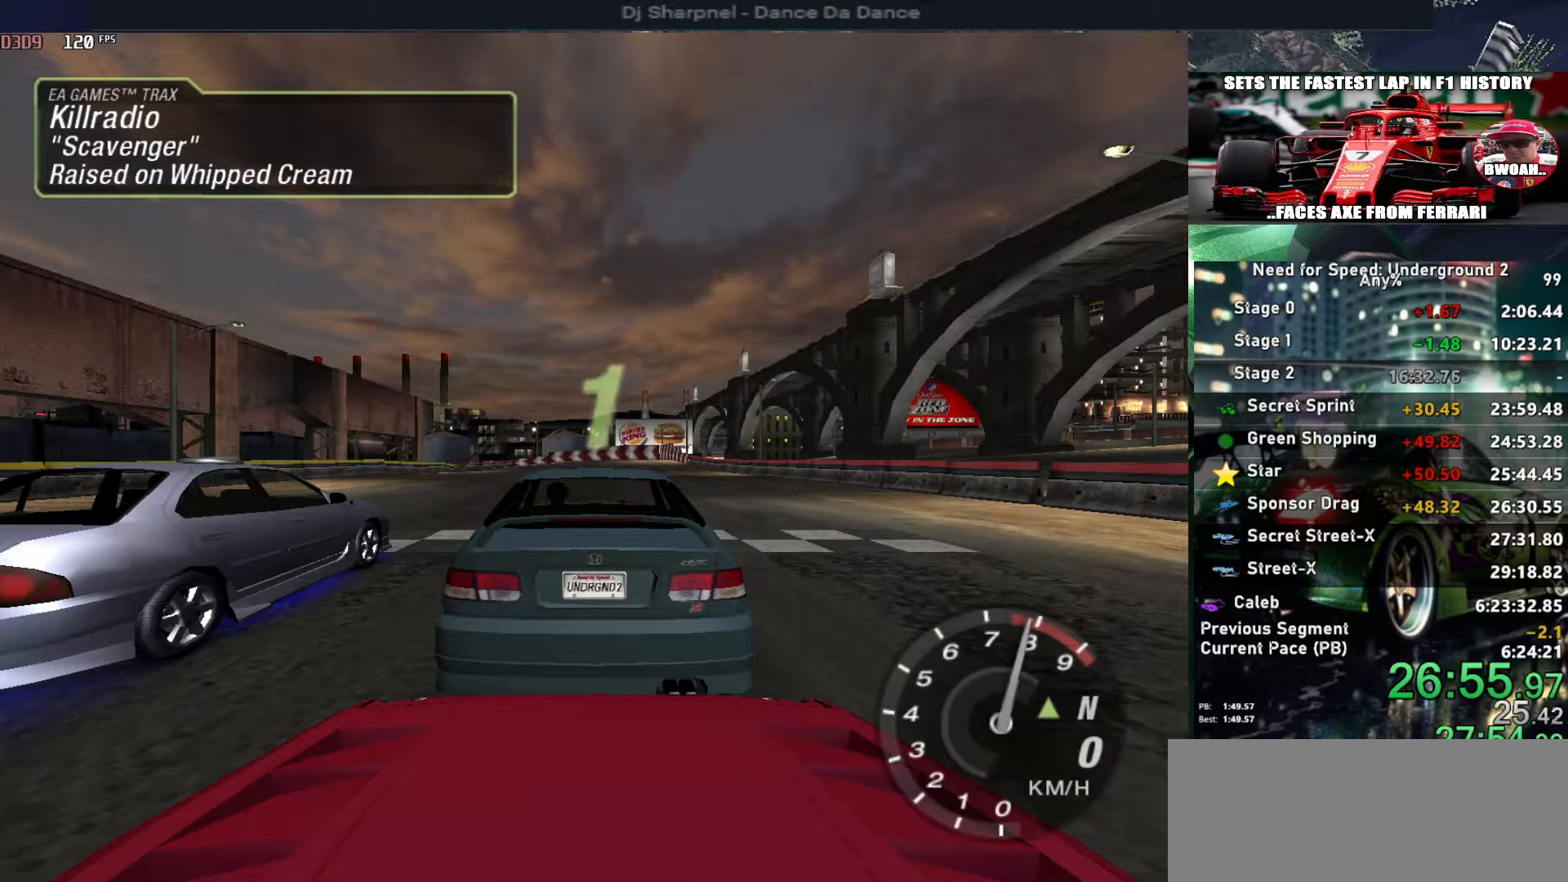
{"keys": ["up"], "events": []}
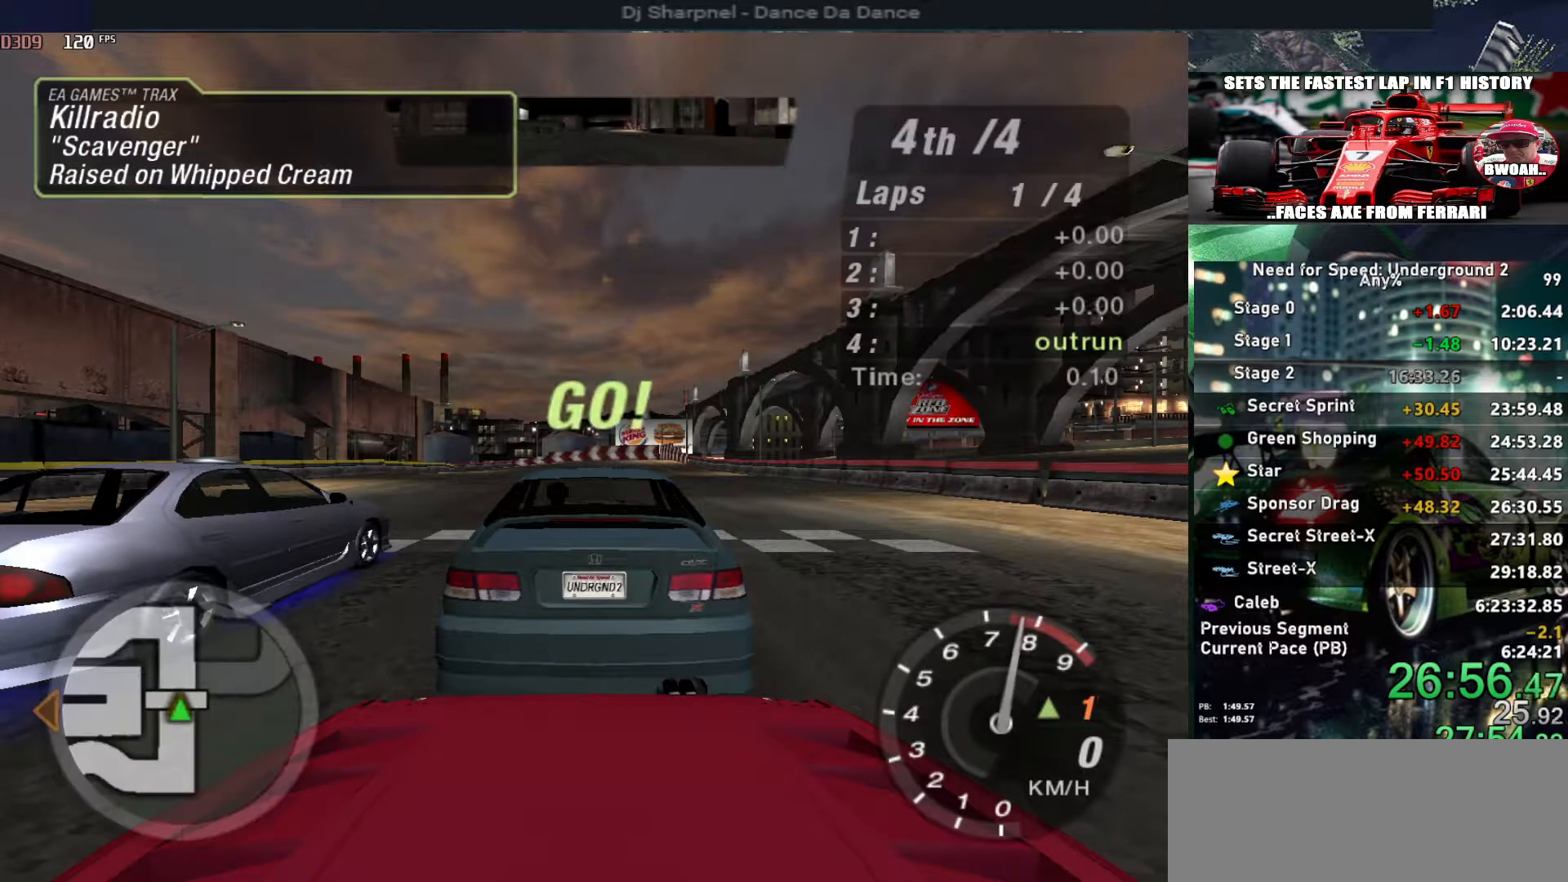
{"keys": ["up"], "events": []}
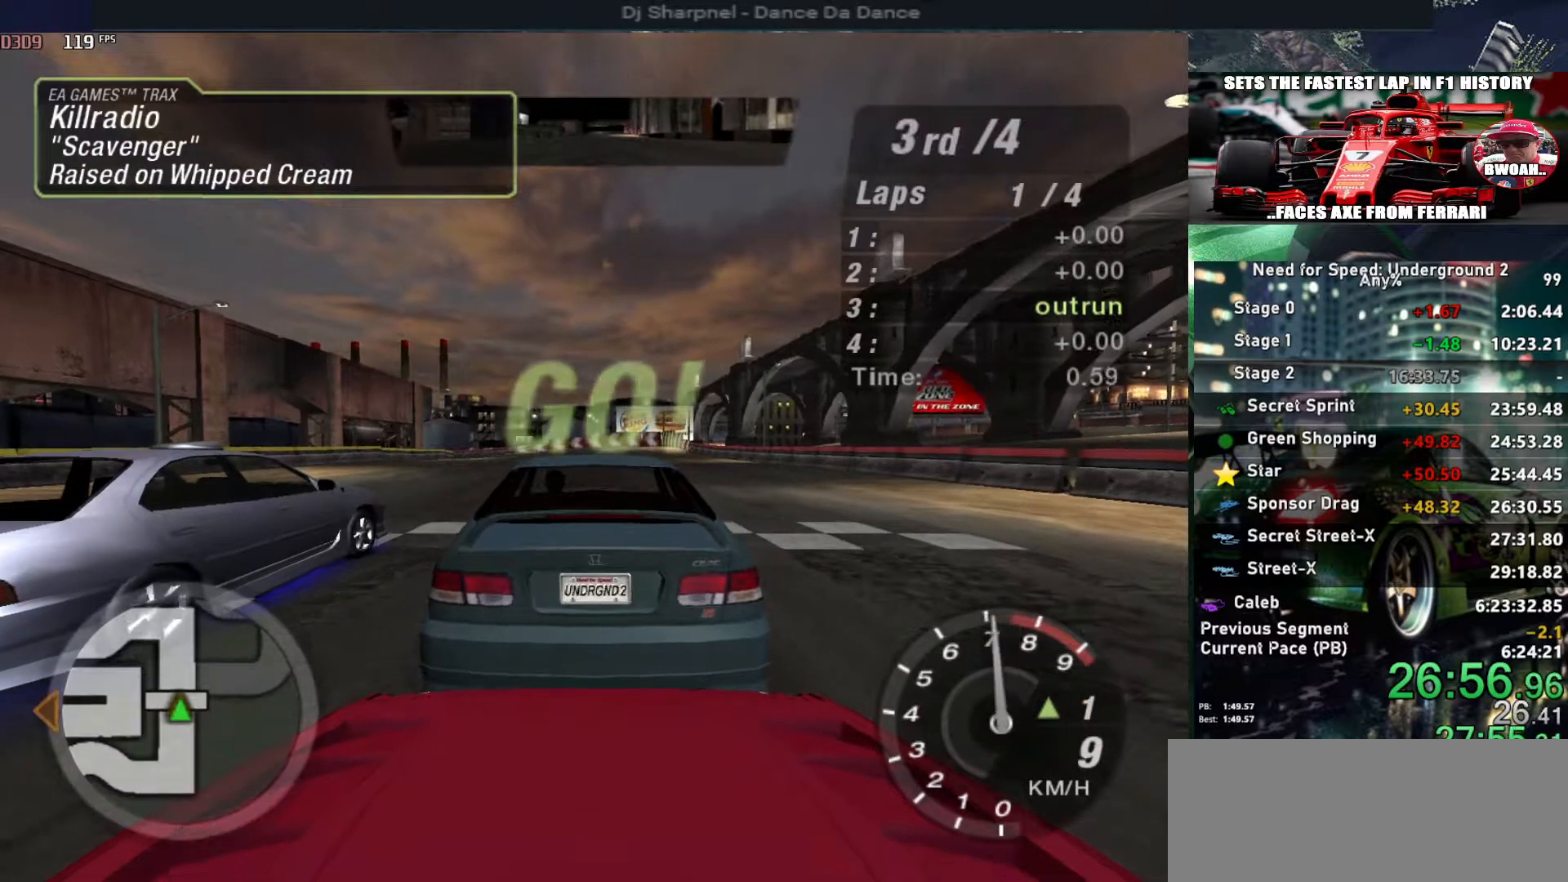
{"keys": ["up"], "events": []}
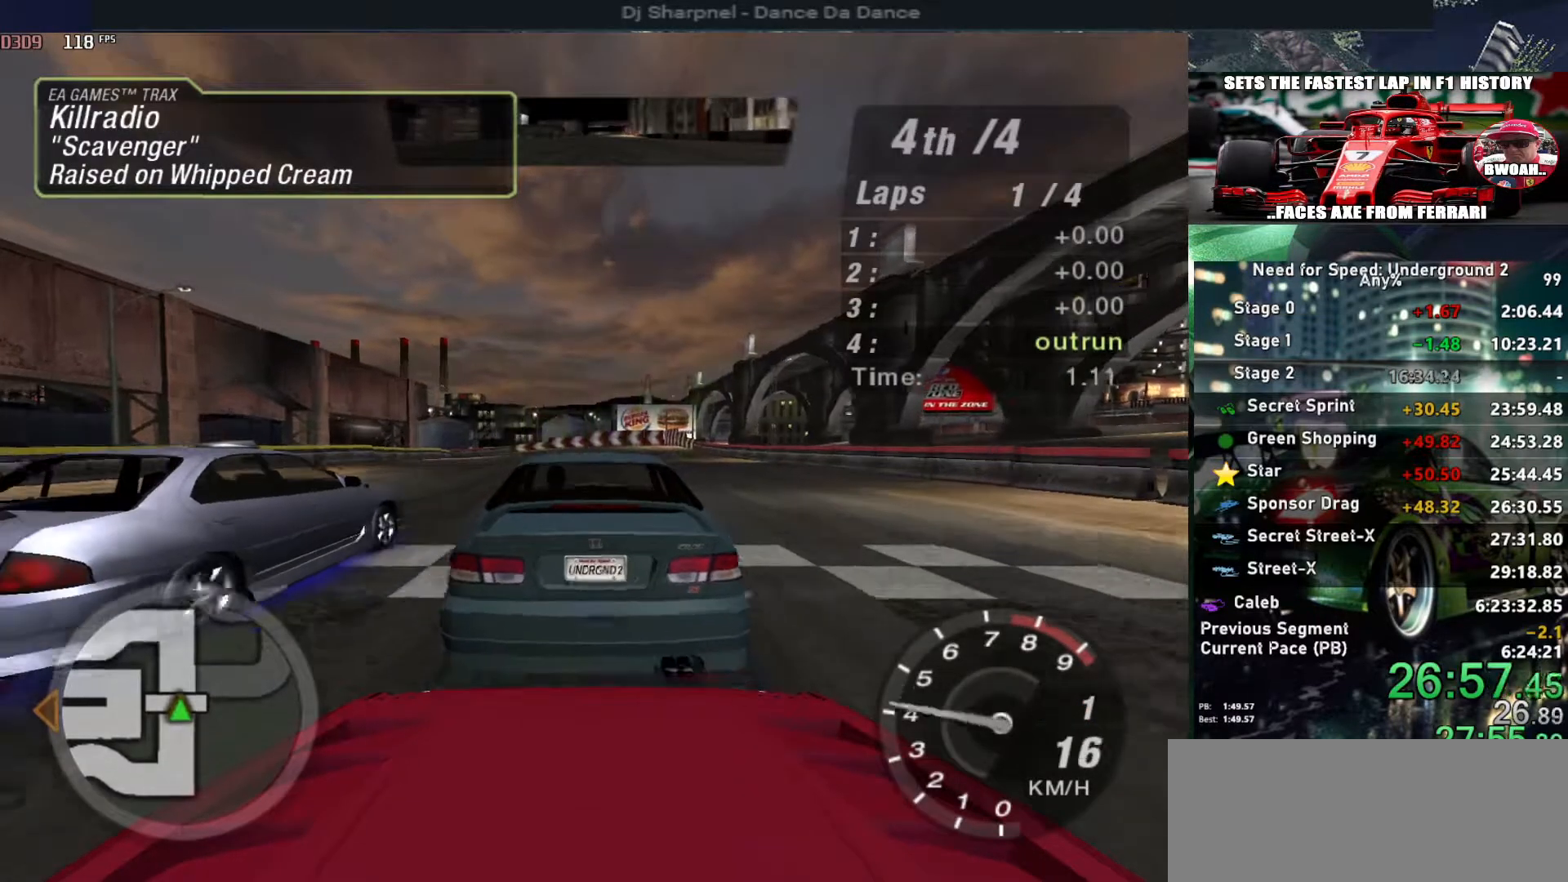
{"keys": ["up"], "events": []}